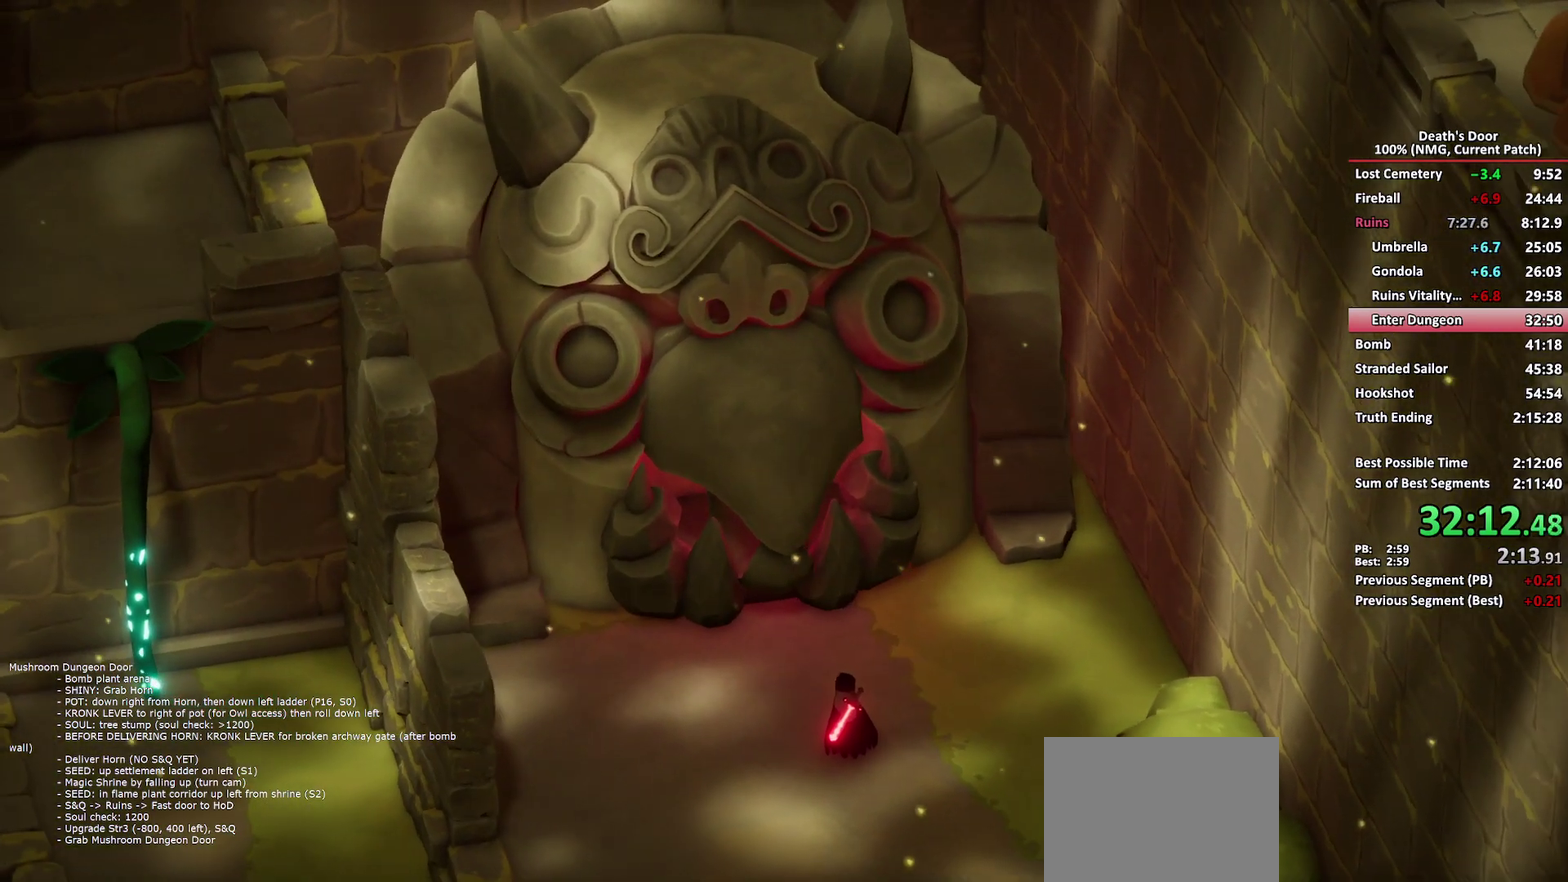
Gameplay with a controller (Xbox layout); each line is a JSON object with the inputs held at the frame after it. "events" lists button and stick changes between this image and that frame as [ms after this image, input, new state], when the widget could be followed in between.
{"buttons": ["A"], "left_stick": "down-left", "right_stick": "center", "events": [[250, "A", "down"], [317, "A", "up"], [367, "A", "down"], [433, "A", "up"], [500, "A", "down"]]}
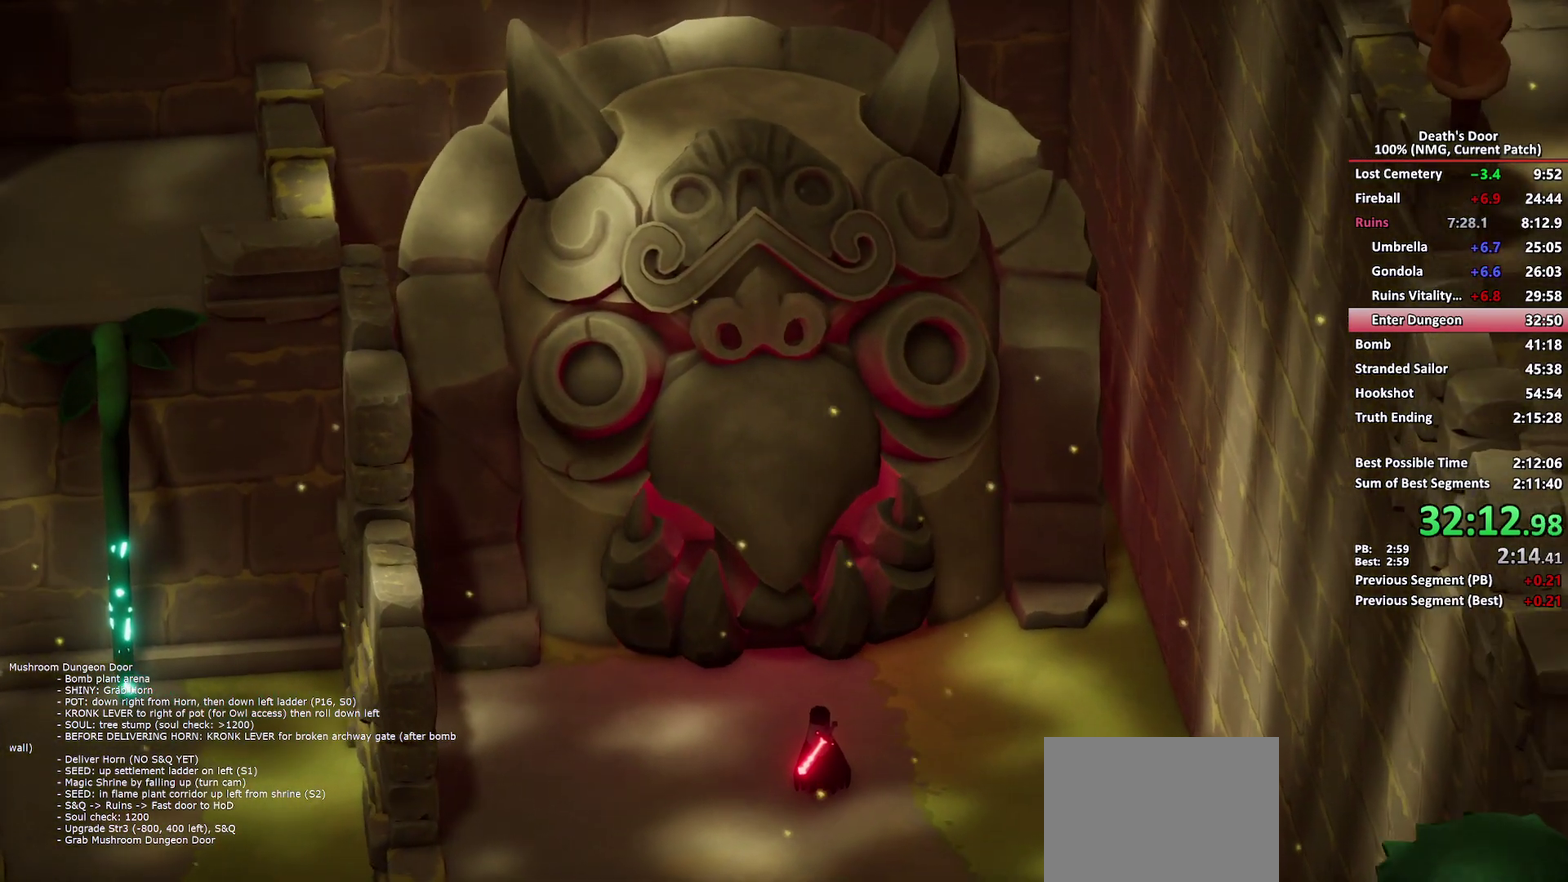
{"buttons": ["A"], "left_stick": "down-left", "right_stick": "center", "events": [[67, "A", "up"], [133, "A", "down"], [183, "A", "up"], [233, "A", "down"], [300, "A", "up"], [350, "A", "down"], [400, "A", "up"], [467, "A", "down"]]}
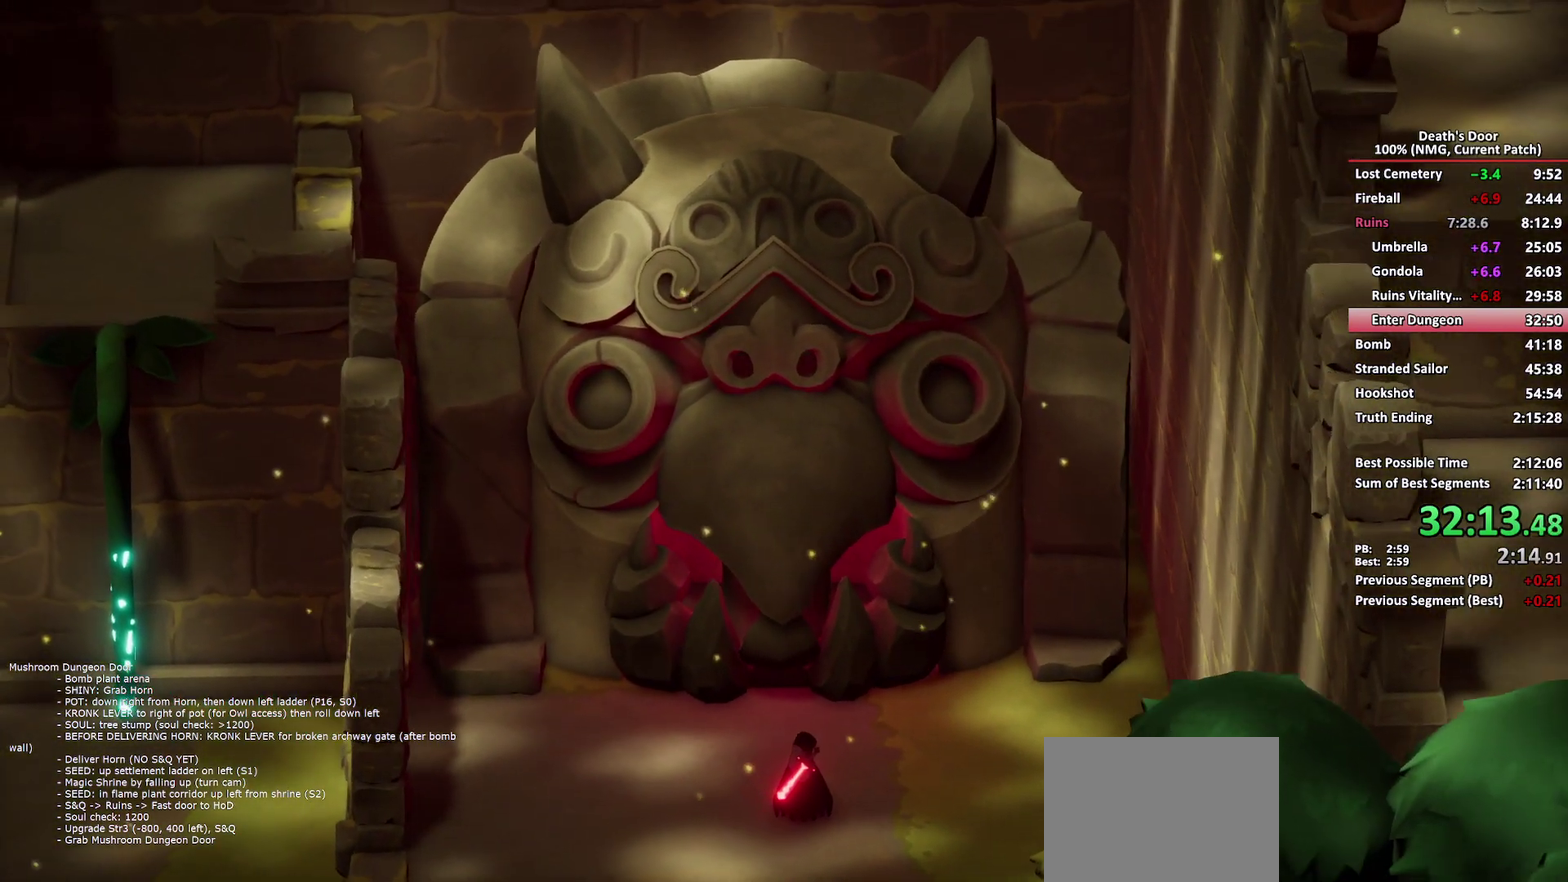
{"buttons": ["A"], "left_stick": "down-left", "right_stick": "center", "events": [[33, "A", "up"], [83, "A", "down"], [167, "A", "up"], [217, "A", "down"], [267, "A", "up"], [333, "A", "down"], [400, "A", "up"], [467, "A", "down"]]}
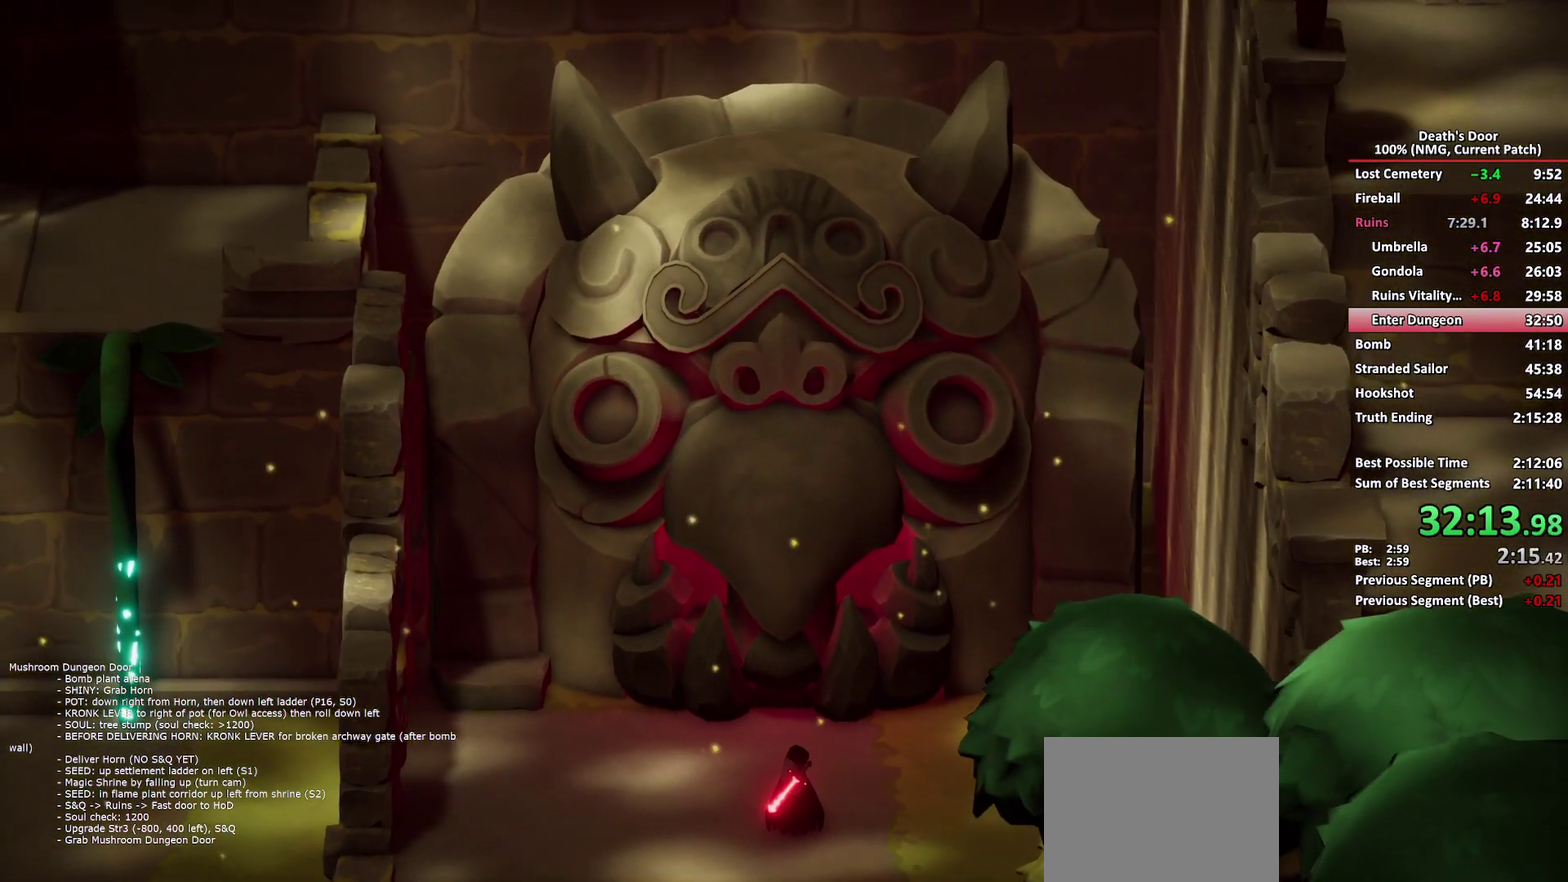
{"buttons": ["A"], "left_stick": "down-left", "right_stick": "center", "events": [[33, "A", "up"], [100, "A", "down"], [167, "A", "up"], [217, "A", "down"], [283, "A", "up"], [350, "A", "down"], [400, "A", "up"], [467, "A", "down"]]}
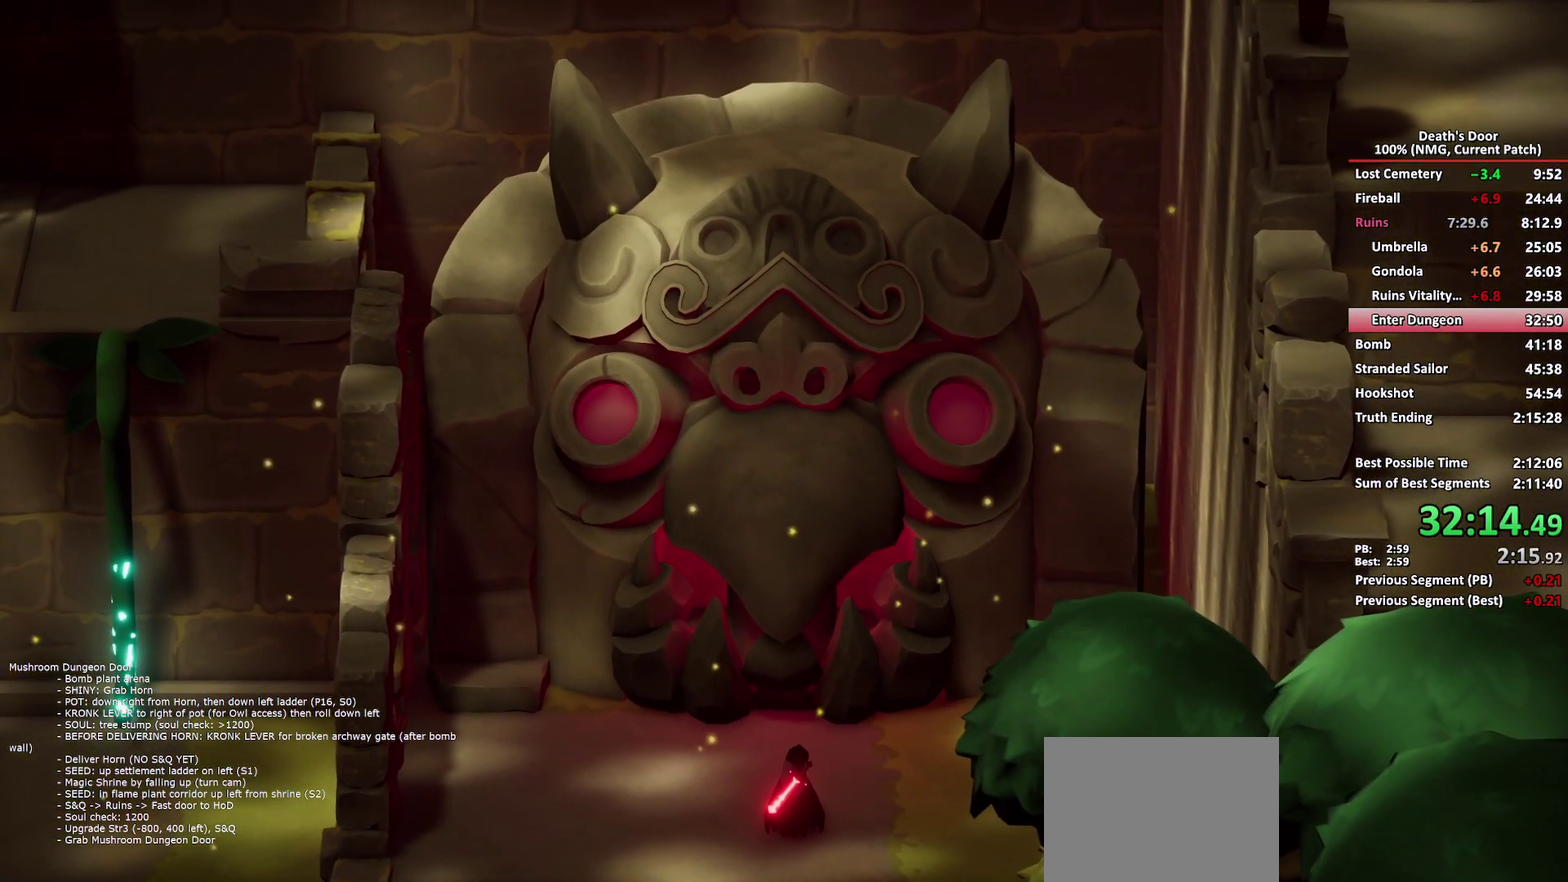
{"buttons": ["A"], "left_stick": "down-left", "right_stick": "center", "events": [[17, "A", "up"], [100, "A", "down"], [150, "A", "up"], [233, "A", "down"], [283, "A", "up"], [350, "A", "down"], [400, "A", "up"], [467, "A", "down"]]}
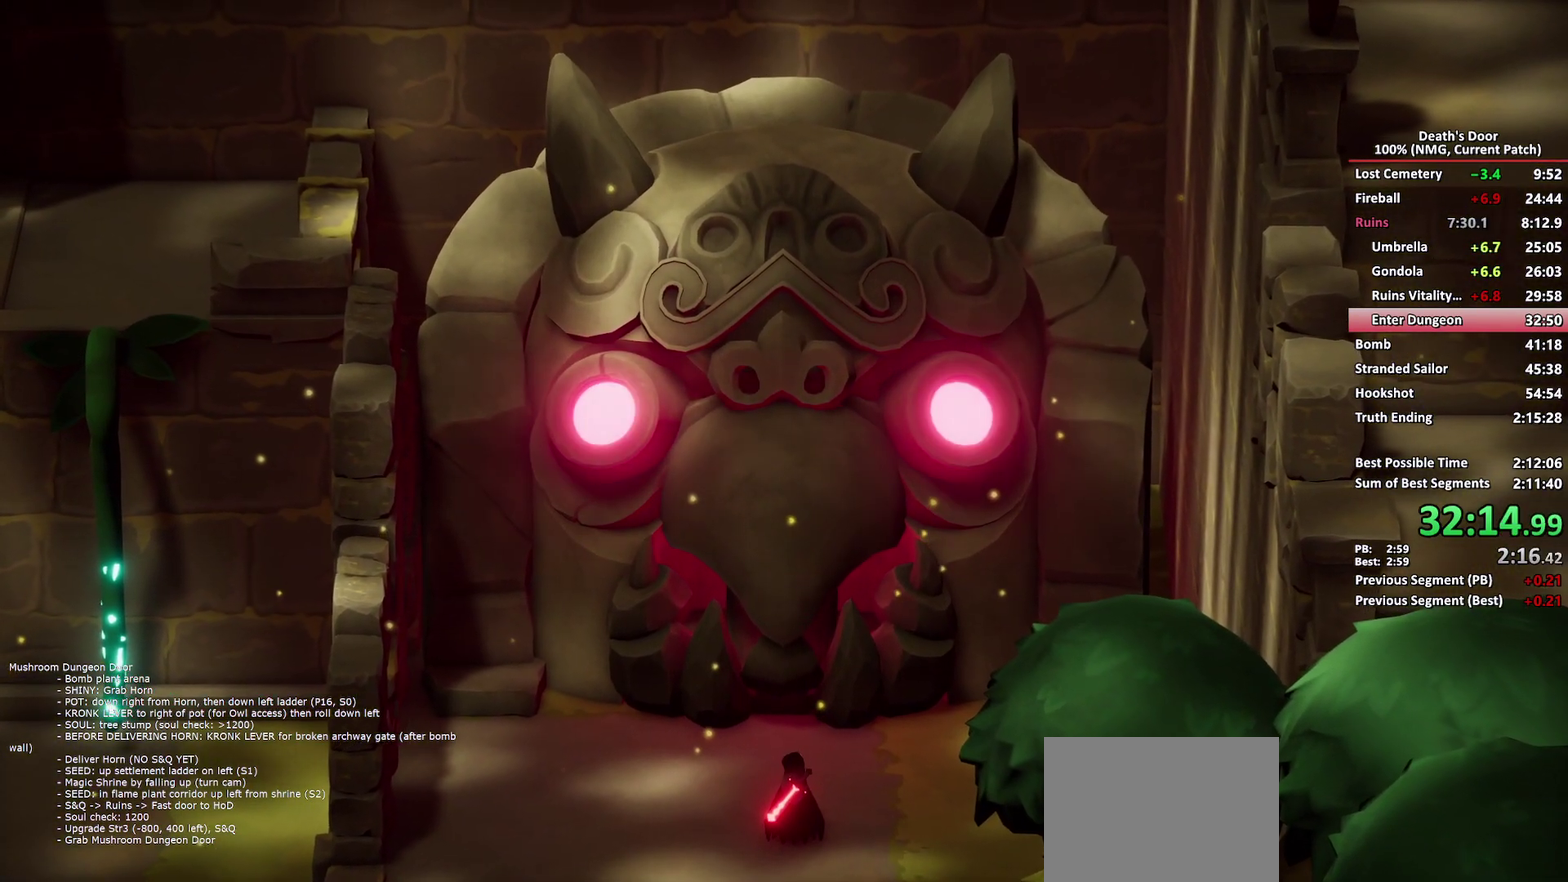
{"buttons": ["A"], "left_stick": "down-left", "right_stick": "center", "events": [[33, "A", "up"], [83, "A", "down"], [150, "A", "up"], [217, "A", "down"], [283, "A", "up"], [350, "A", "down"], [417, "A", "up"], [467, "A", "down"]]}
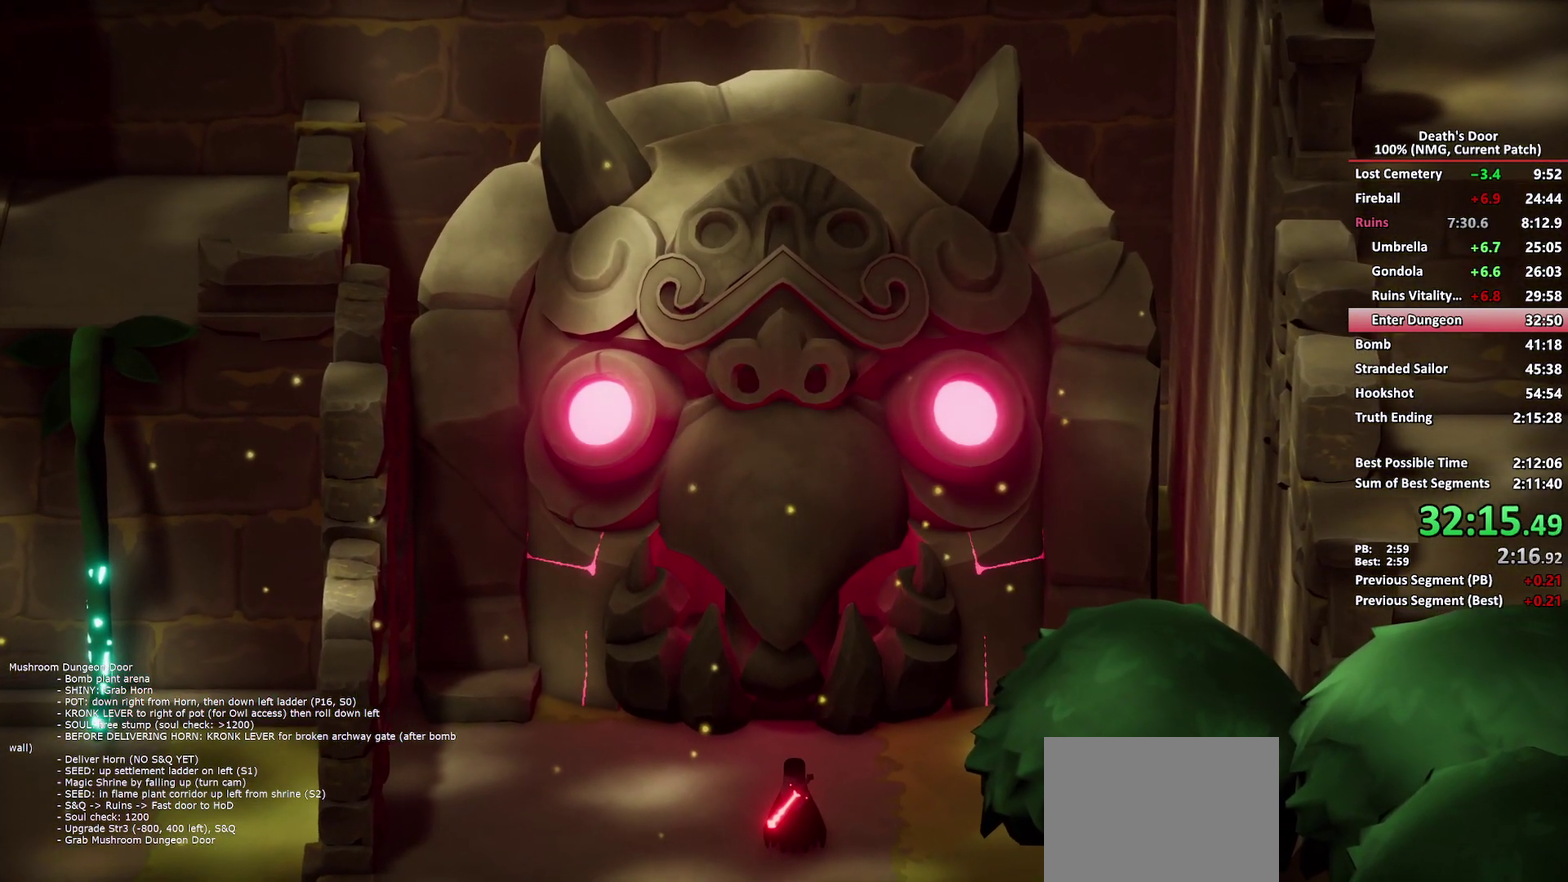
{"buttons": ["A"], "left_stick": "down-left", "right_stick": "center", "events": [[33, "A", "up"], [100, "A", "down"], [150, "A", "up"], [233, "A", "down"], [300, "A", "up"], [350, "A", "down"], [417, "A", "up"], [483, "A", "down"]]}
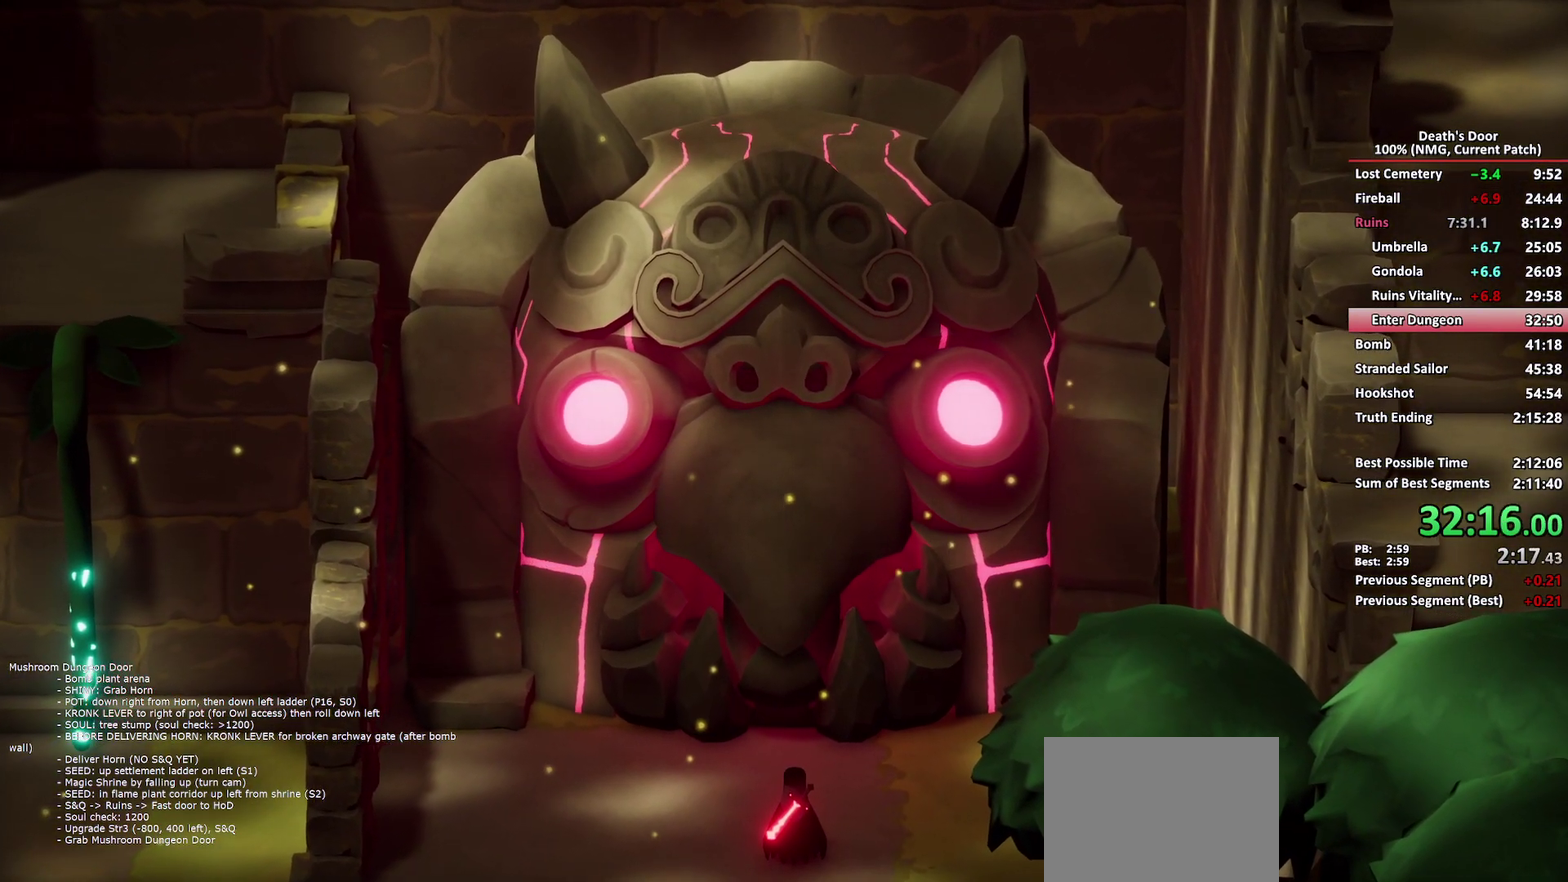
{"buttons": [], "left_stick": "down-left", "right_stick": "center", "events": [[50, "A", "up"], [117, "A", "down"], [183, "A", "up"], [250, "A", "down"], [317, "A", "up"], [383, "A", "down"], [433, "A", "up"]]}
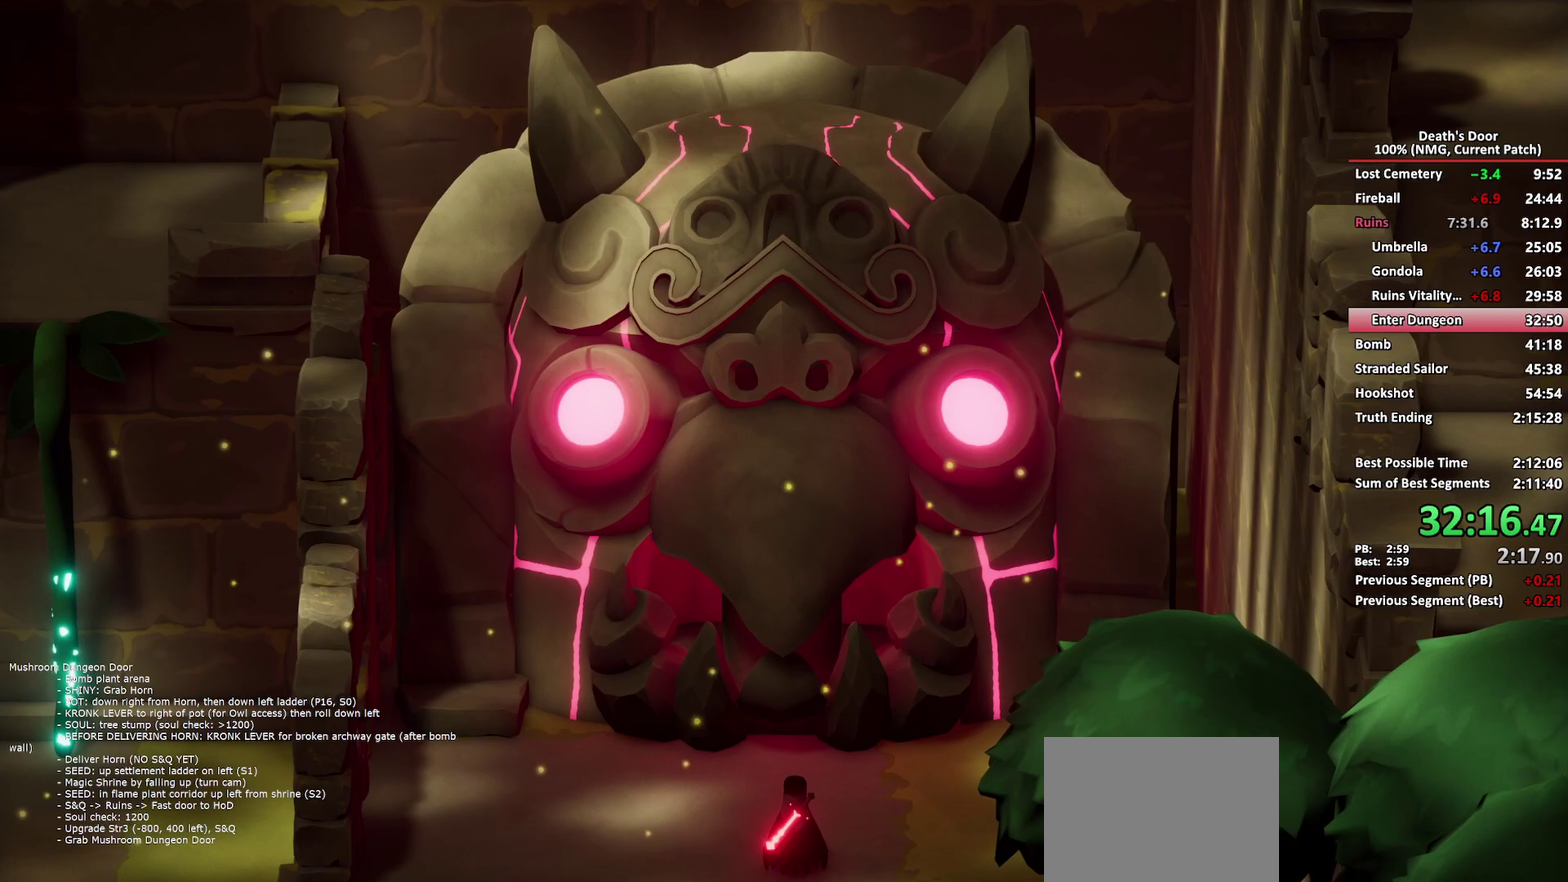
{"buttons": [], "left_stick": "down-left", "right_stick": "center", "events": [[17, "A", "down"], [83, "A", "up"], [150, "A", "down"], [200, "A", "up"], [267, "A", "down"], [333, "A", "up"], [400, "A", "down"], [467, "A", "up"]]}
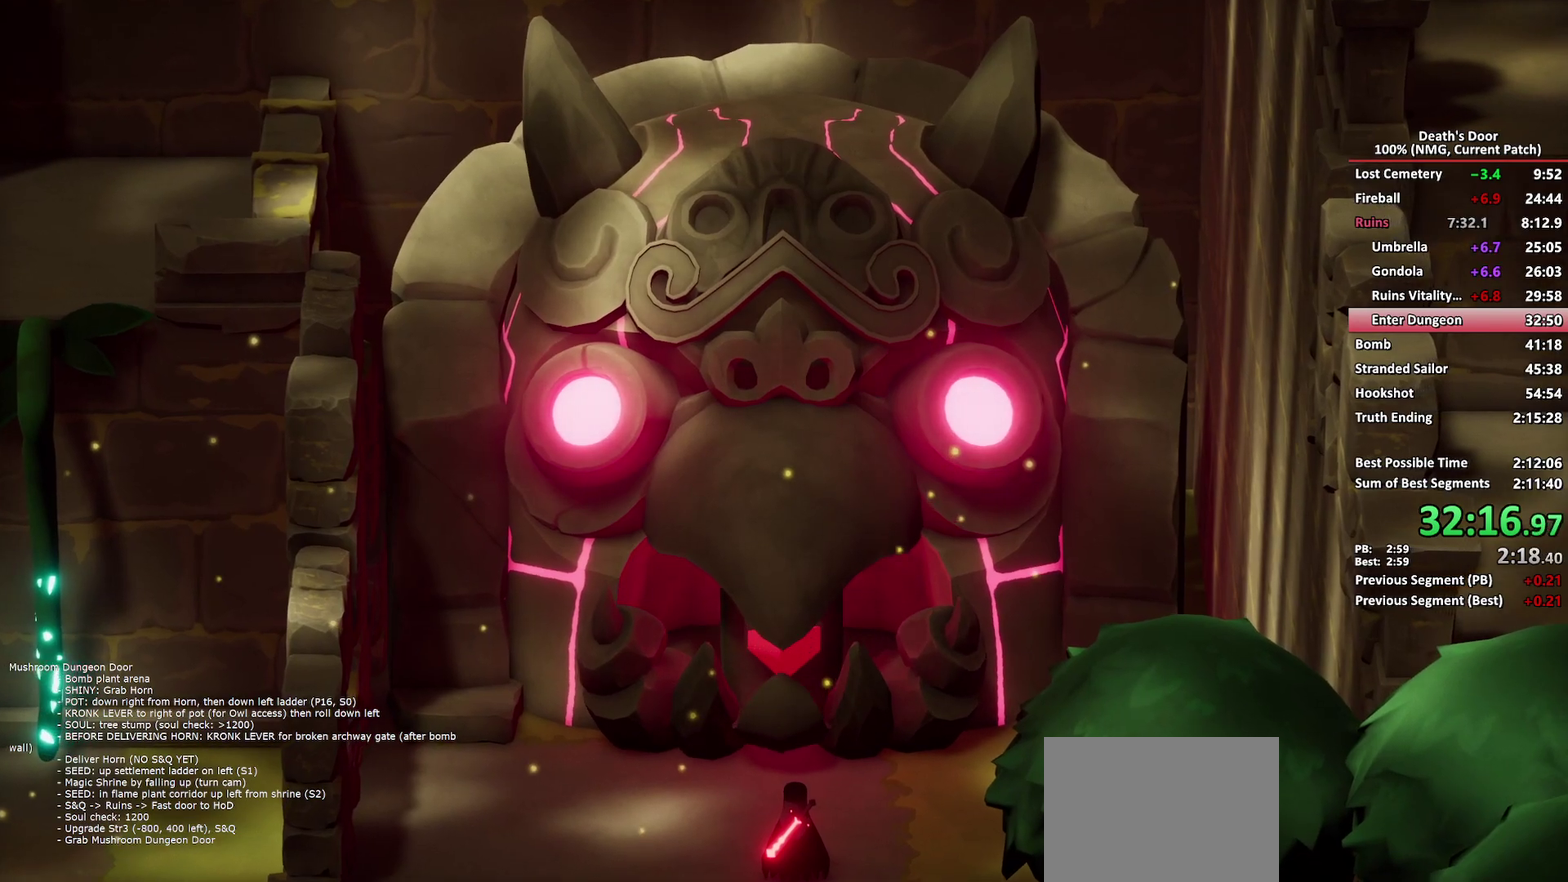
{"buttons": [], "left_stick": "down-left", "right_stick": "center", "events": [[33, "A", "down"], [100, "A", "up"], [167, "A", "down"], [233, "A", "up"], [300, "A", "down"], [367, "A", "up"], [433, "A", "down"], [500, "A", "up"]]}
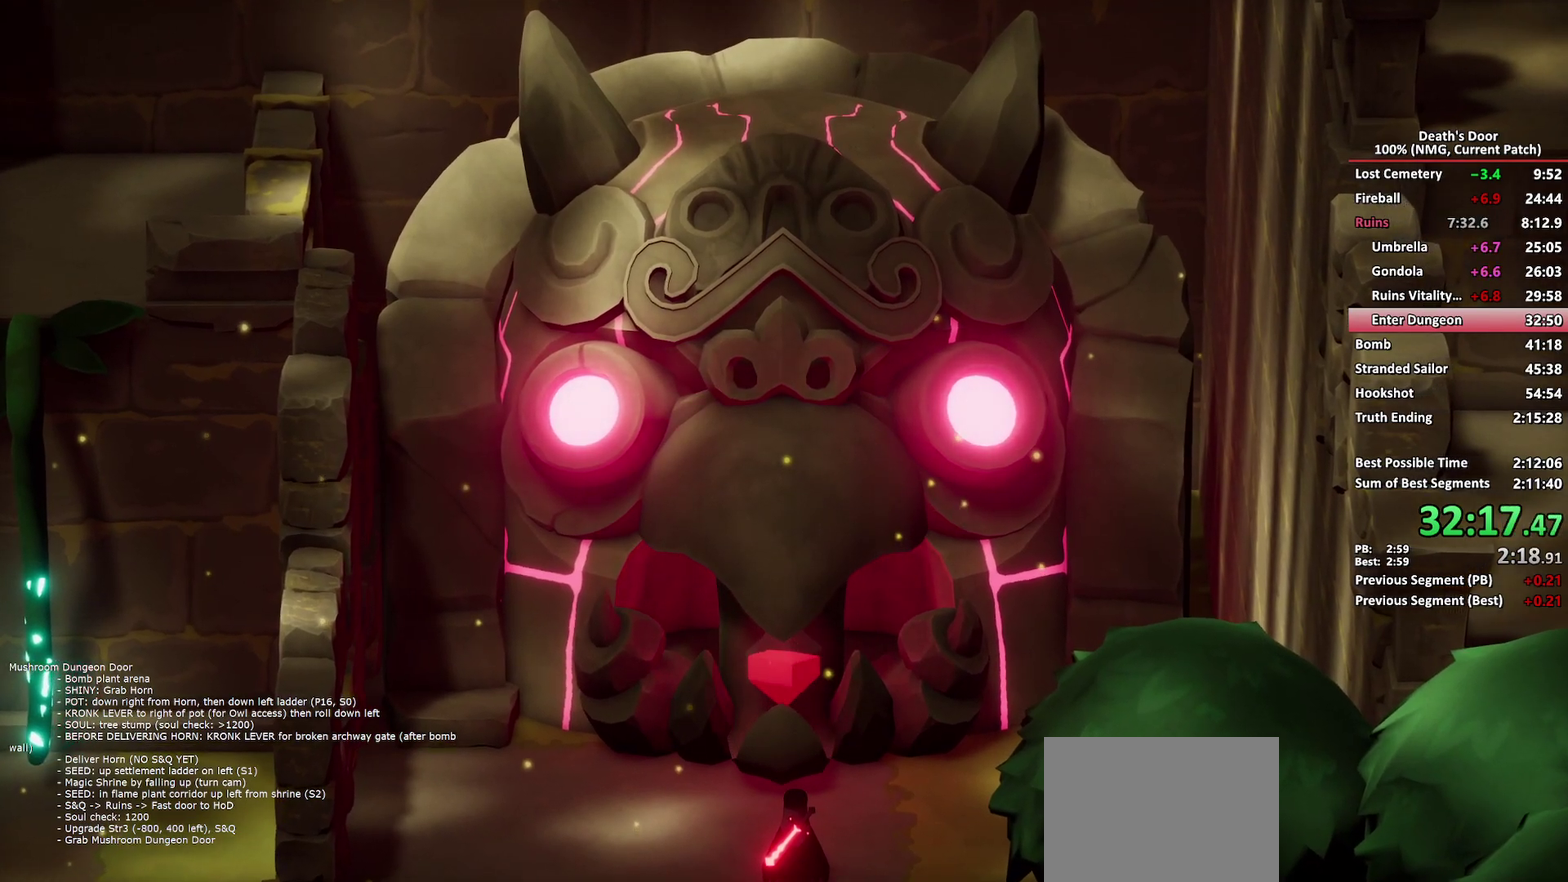
{"buttons": [], "left_stick": "down-left", "right_stick": "center", "events": [[50, "A", "down"], [117, "A", "up"], [183, "A", "down"], [233, "A", "up"], [317, "A", "down"], [367, "A", "up"], [450, "A", "down"], [500, "A", "up"]]}
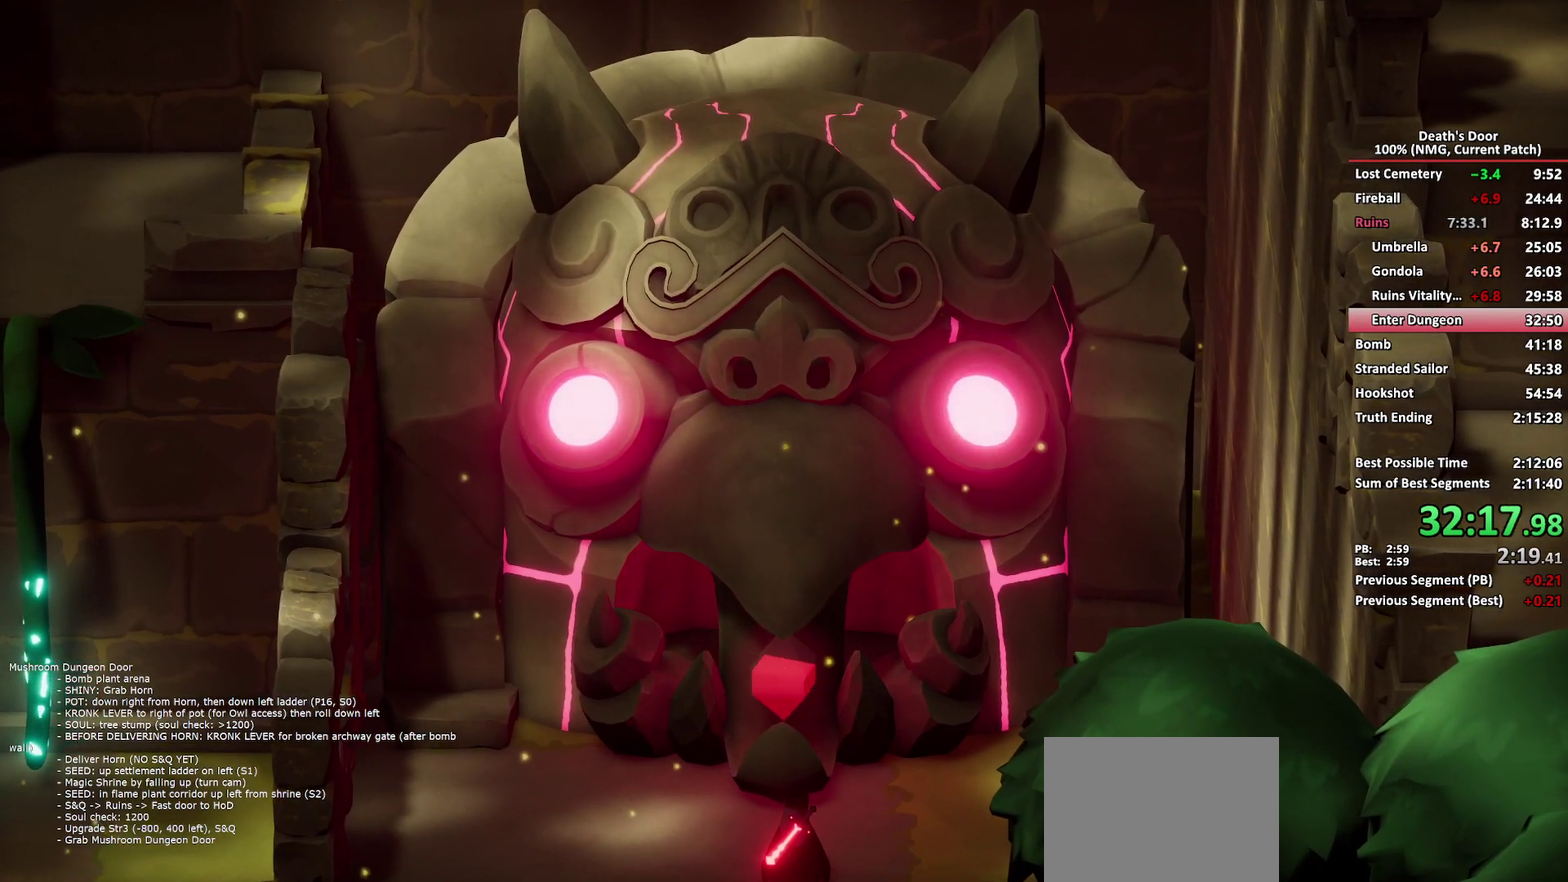
{"buttons": ["A"], "left_stick": "down-left", "right_stick": "center", "events": [[83, "A", "down"], [133, "A", "up"], [200, "A", "down"], [267, "A", "up"], [333, "A", "down"], [383, "A", "up"], [450, "A", "down"]]}
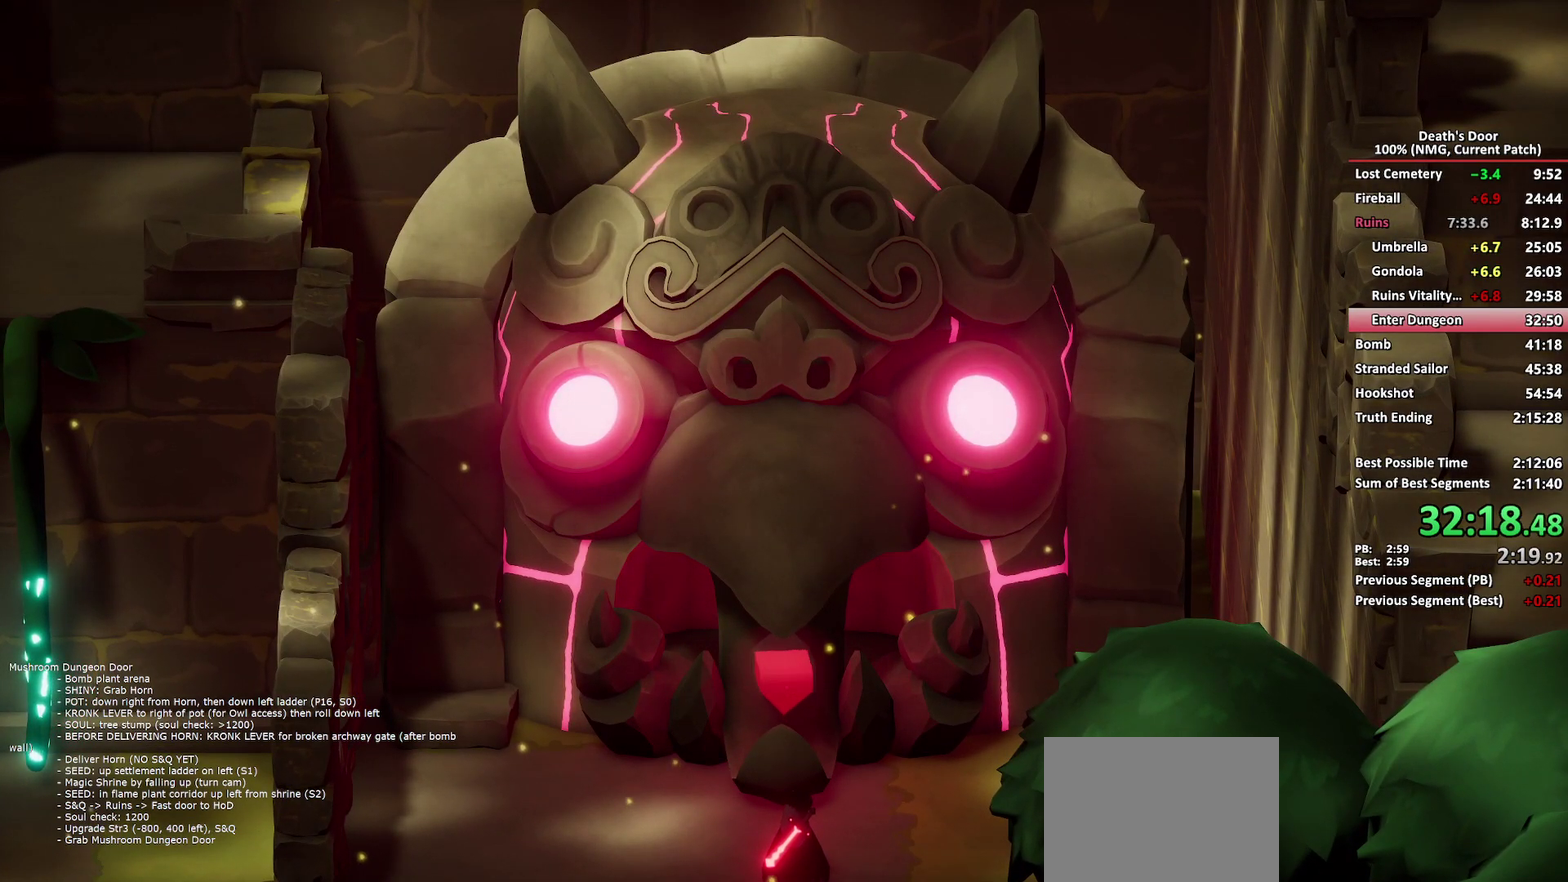
{"buttons": ["A"], "left_stick": "down-left", "right_stick": "center", "events": [[17, "A", "up"], [83, "A", "down"], [150, "A", "up"], [233, "A", "down"], [283, "A", "up"], [367, "A", "down"], [417, "A", "up"], [483, "A", "down"]]}
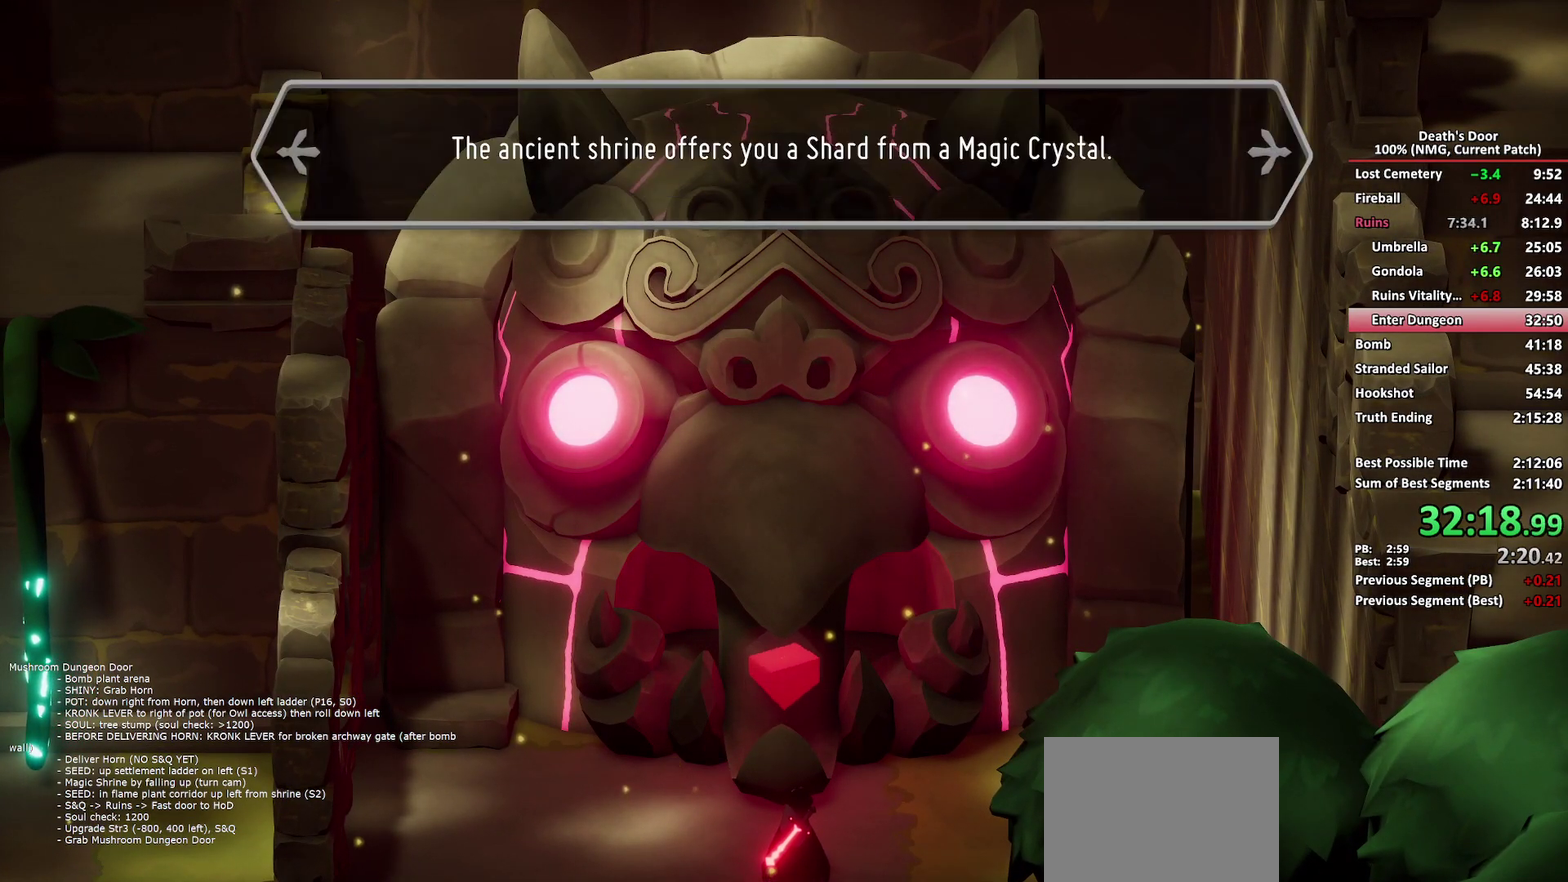
{"buttons": ["A"], "left_stick": "down-left", "right_stick": "center", "events": [[50, "A", "up"], [117, "A", "down"], [183, "A", "up"], [250, "A", "down"], [300, "A", "up"], [367, "A", "down"], [450, "A", "up"], [500, "A", "down"]]}
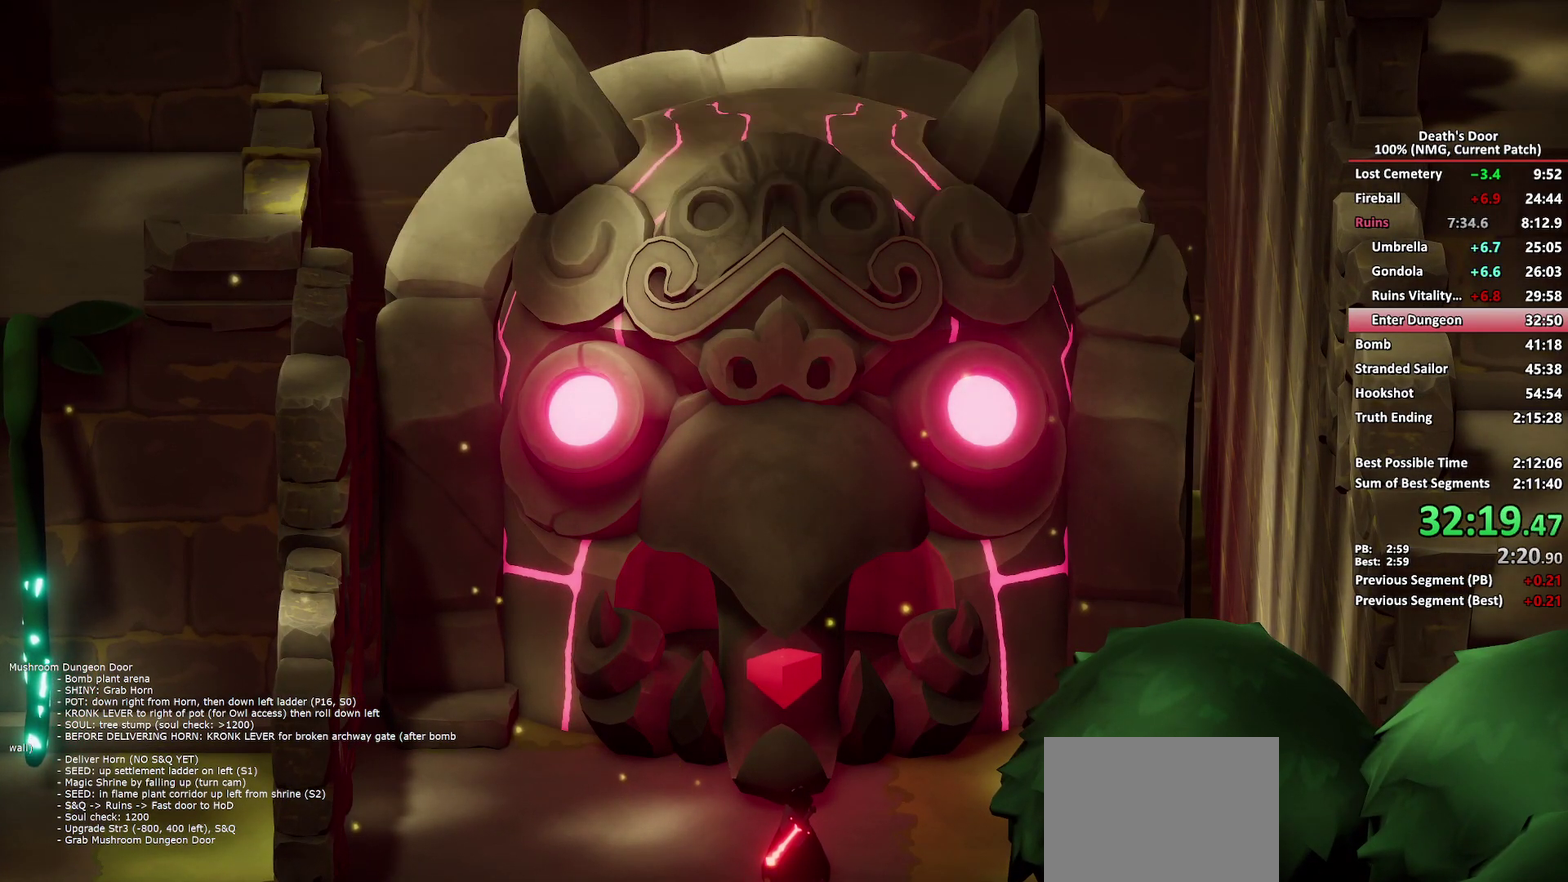
{"buttons": [], "left_stick": "down-left", "right_stick": "center", "events": [[83, "A", "up"], [133, "A", "down"], [217, "A", "up"]]}
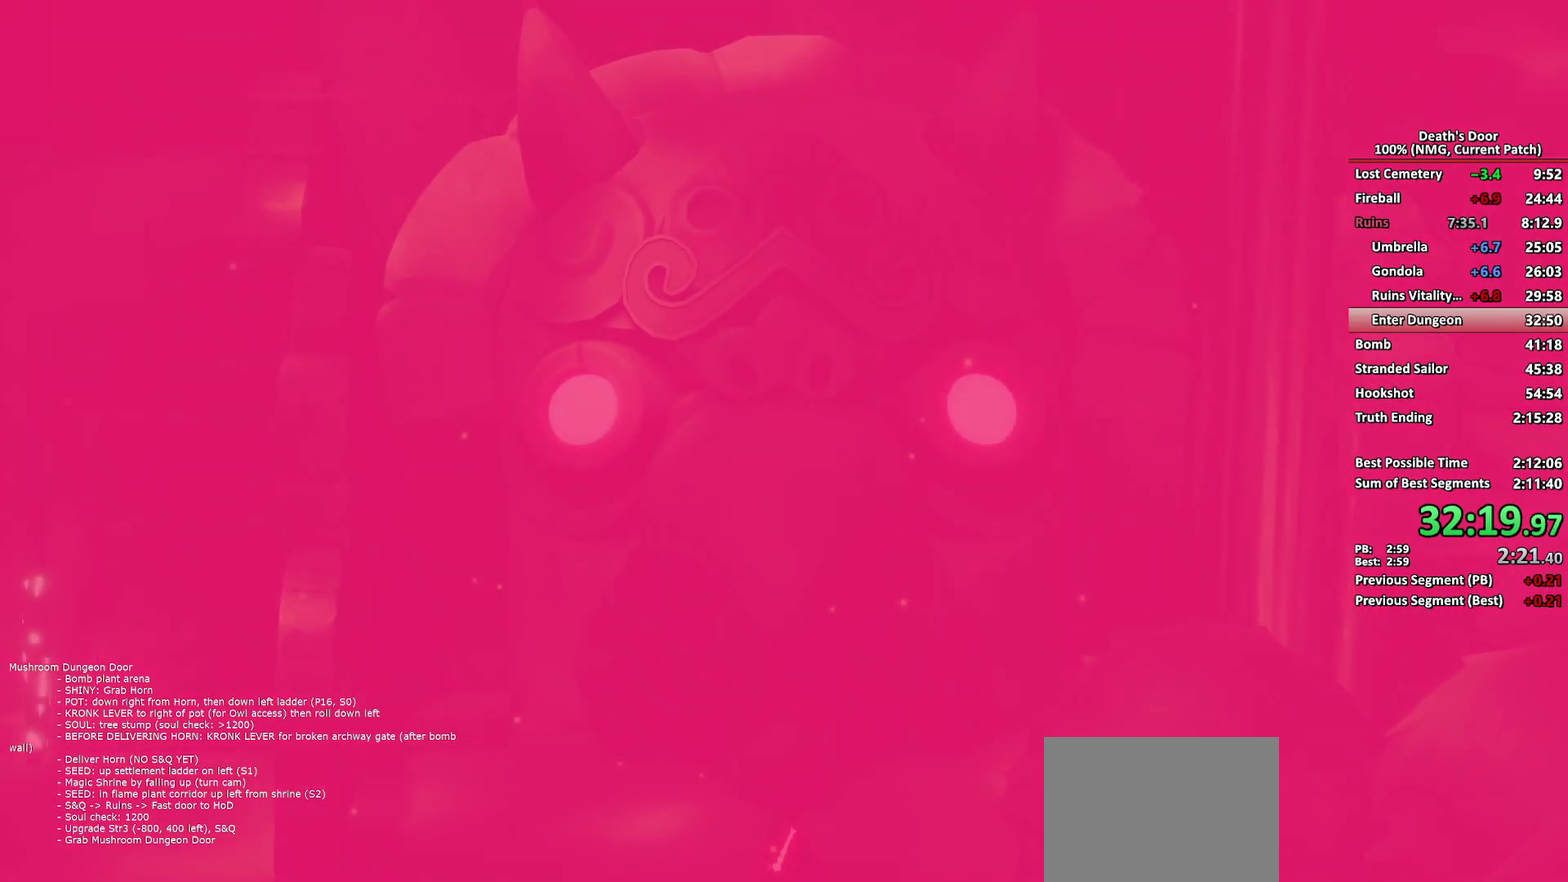
{"buttons": [], "left_stick": "center", "right_stick": "center", "events": [[133, "left_stick", "center"]]}
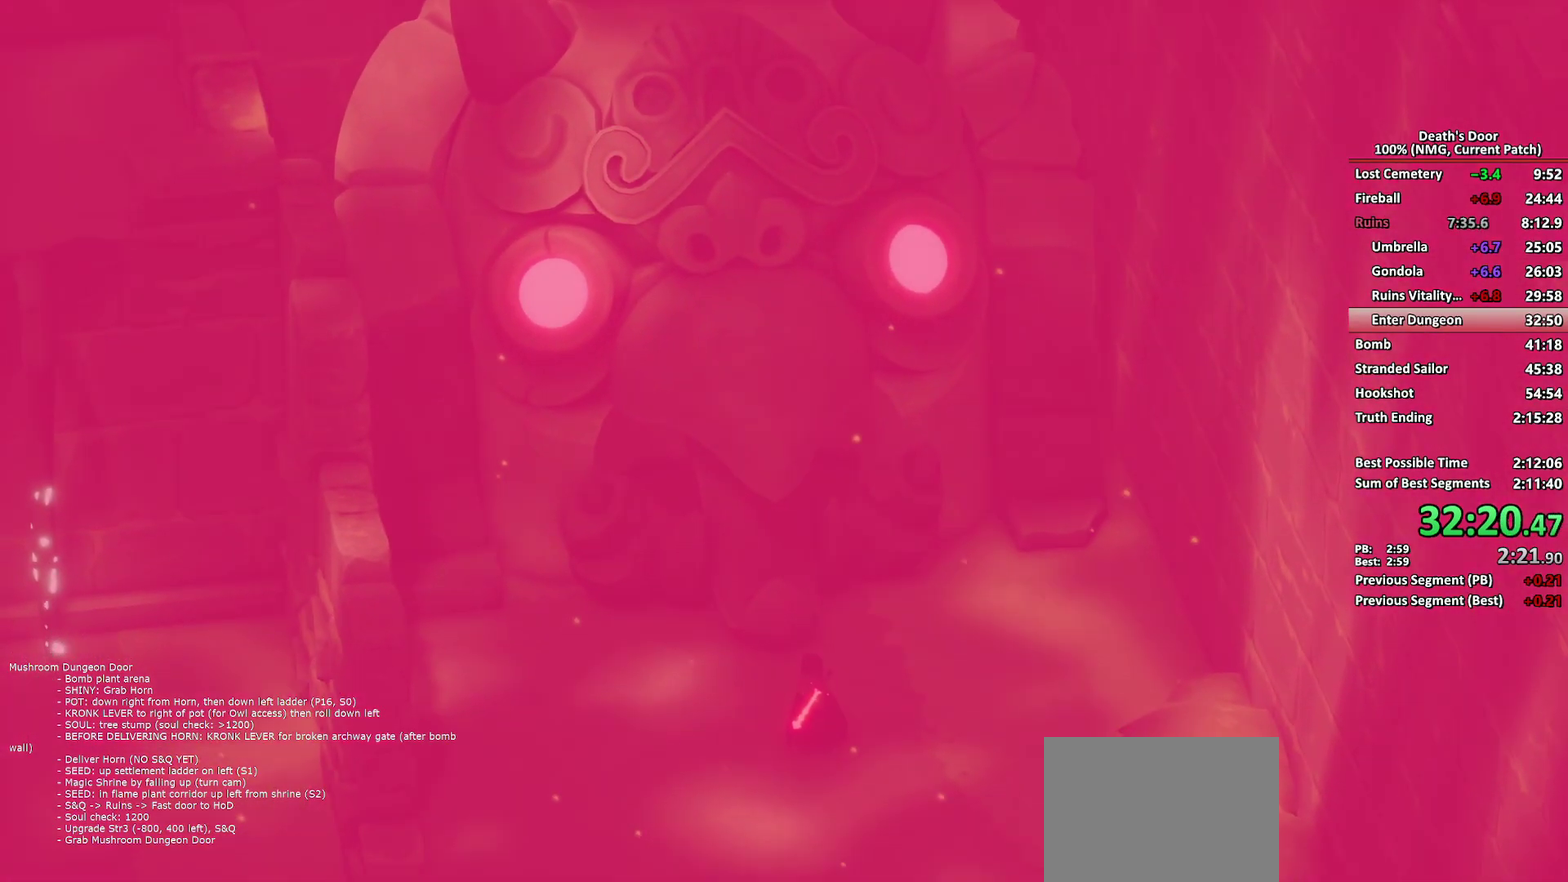
{"buttons": [], "left_stick": "down-left", "right_stick": "center", "events": [[350, "left_stick", "down-left"]]}
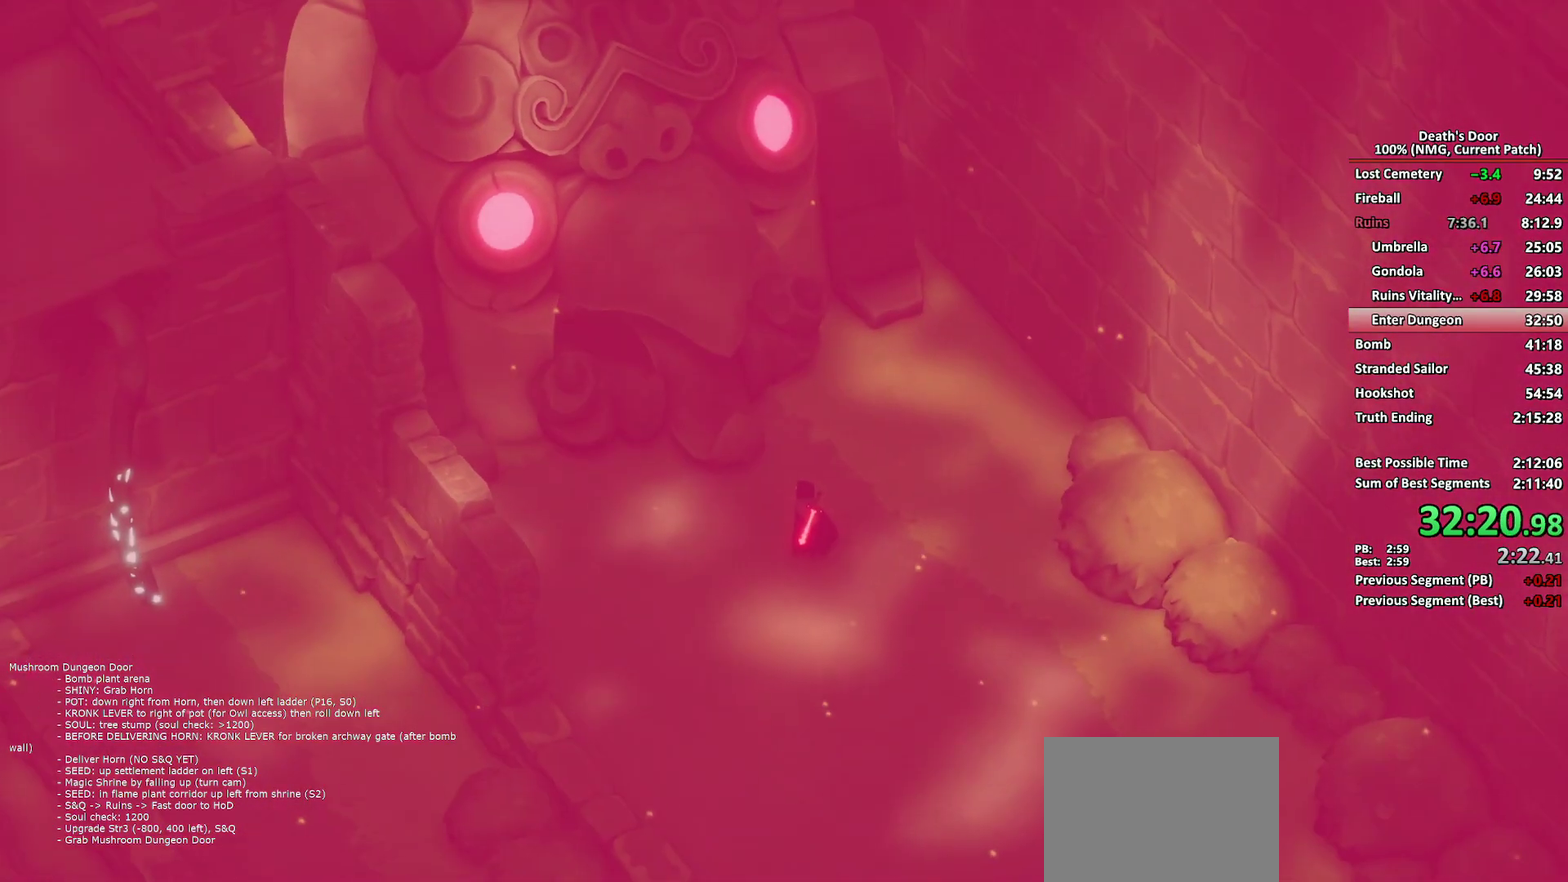
{"buttons": [], "left_stick": "down-left", "right_stick": "center", "events": [[233, "A", "down"], [283, "A", "up"], [383, "A", "down"], [450, "A", "up"]]}
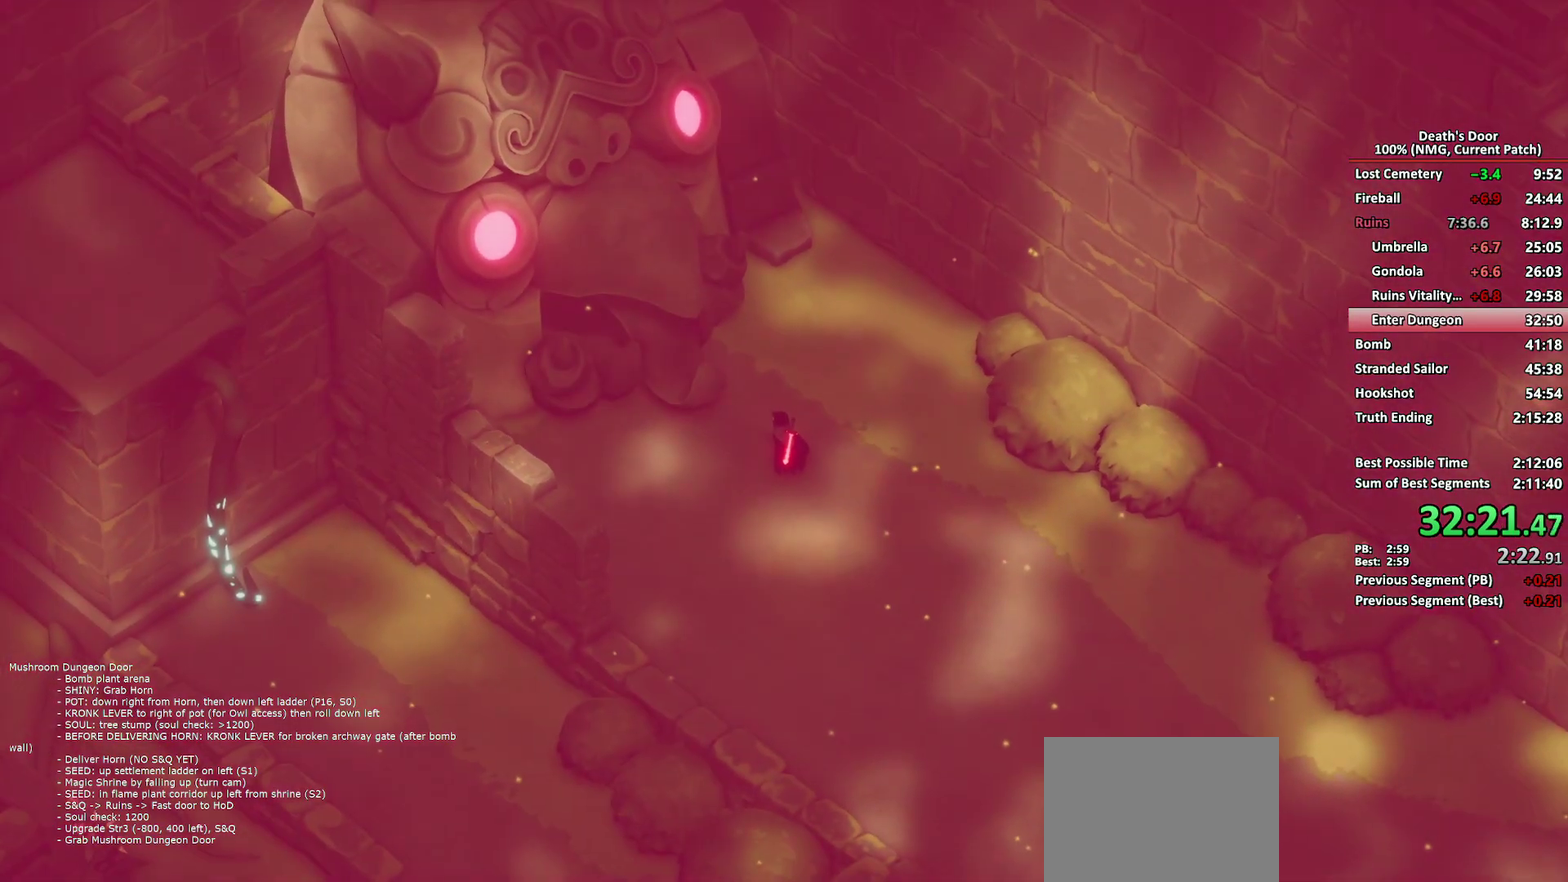
{"buttons": ["A"], "left_stick": "down-left", "right_stick": "center", "events": [[33, "A", "down"], [100, "A", "up"], [183, "A", "down"], [267, "A", "up"], [333, "A", "down"], [417, "A", "up"], [483, "A", "down"]]}
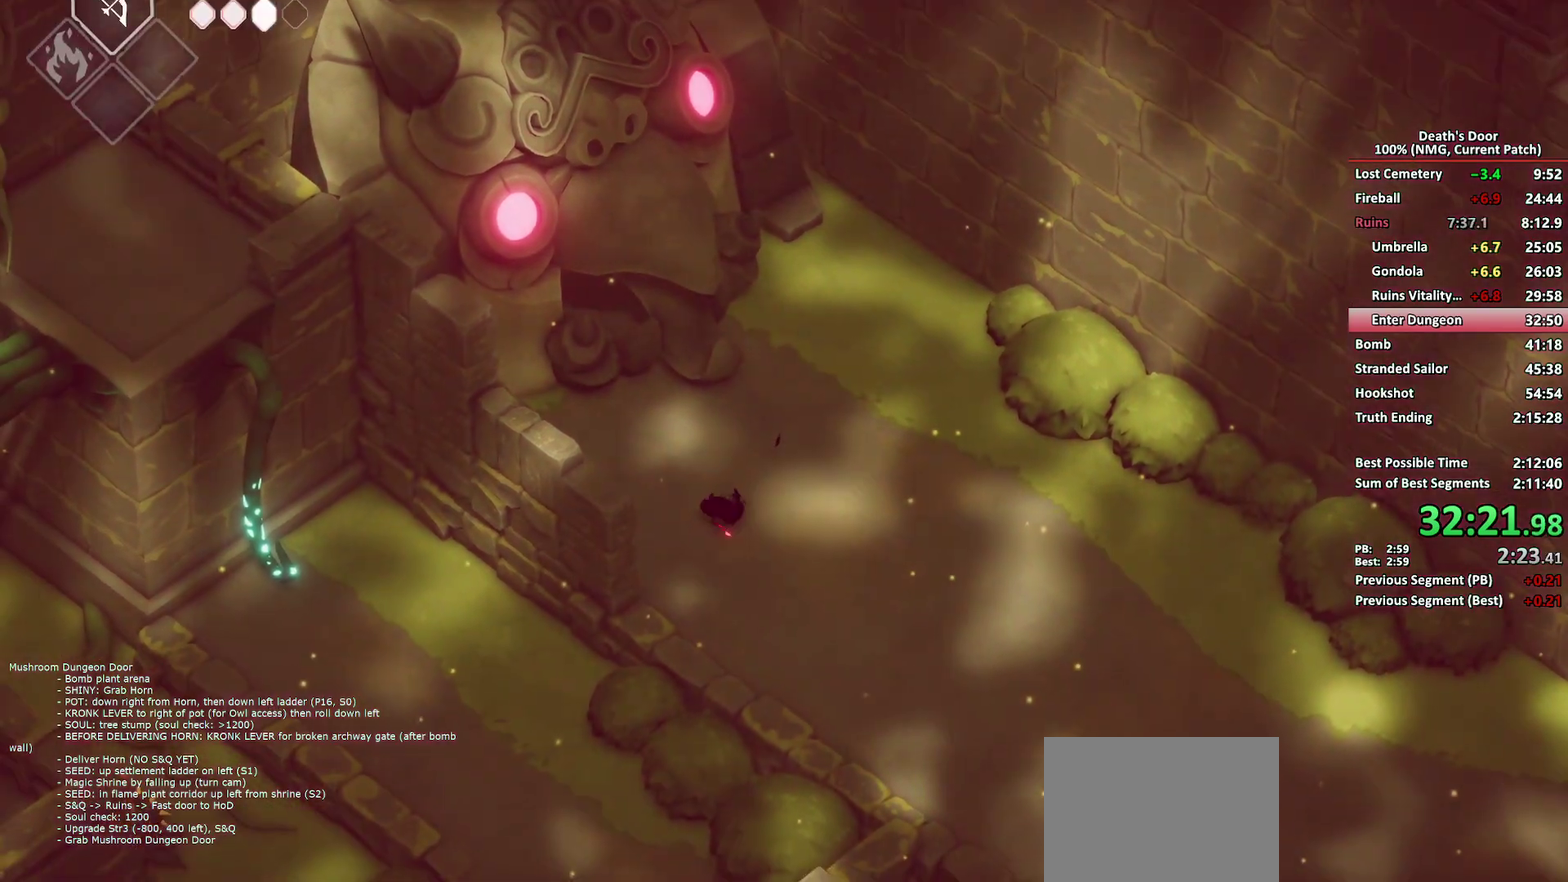
{"buttons": [], "left_stick": "left", "right_stick": "center", "events": [[50, "A", "up"], [100, "A", "down"], [217, "A", "up"], [483, "left_stick", "left"]]}
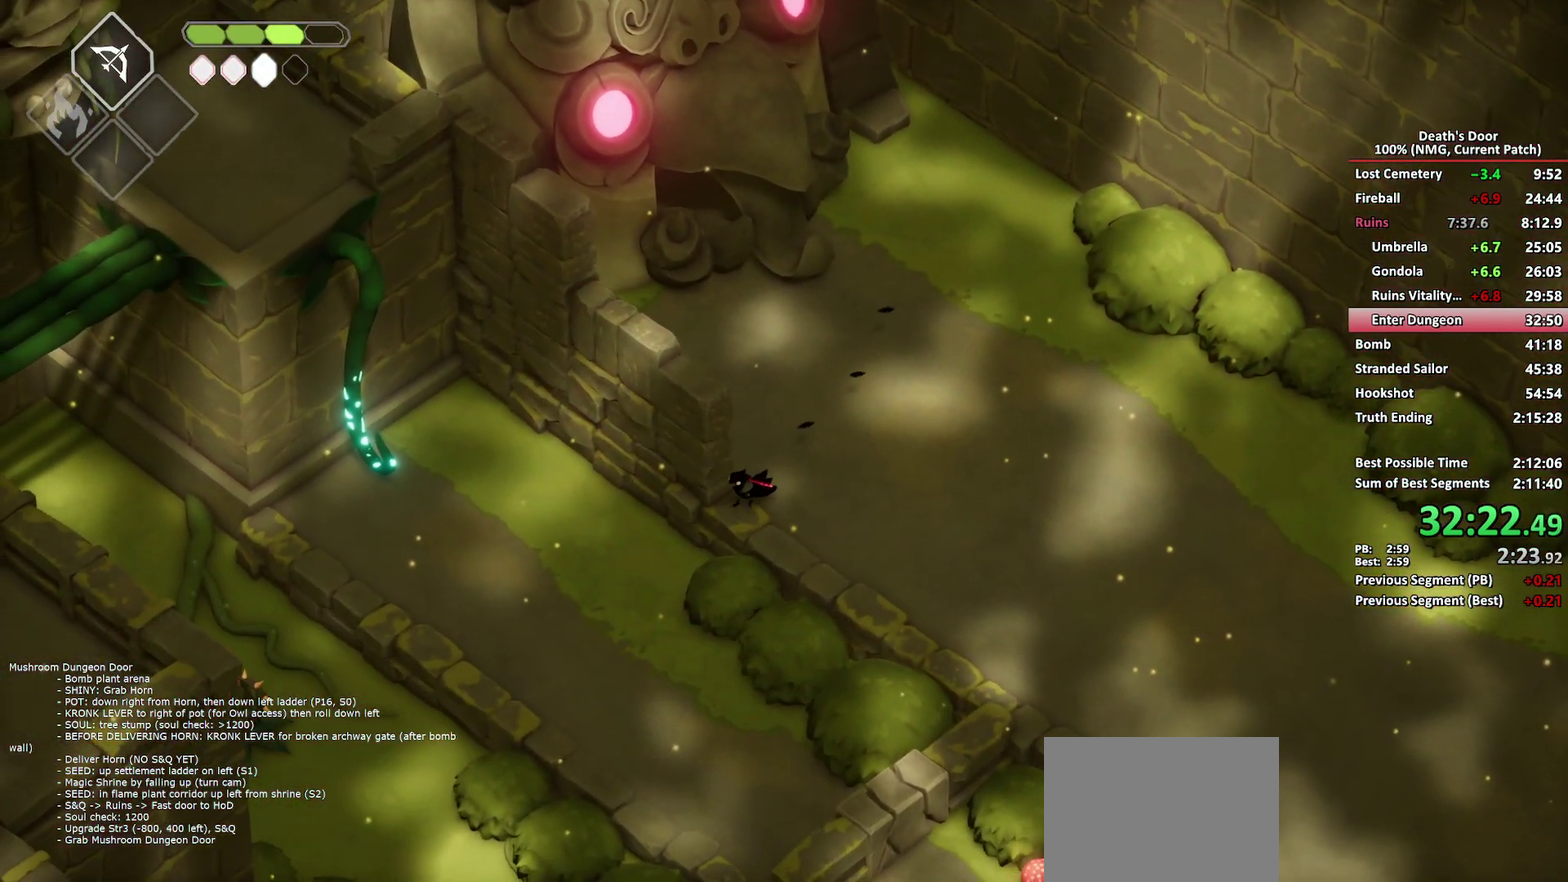
{"buttons": ["A"], "left_stick": "left", "right_stick": "center", "events": [[17, "A", "down"], [83, "A", "up"], [150, "A", "down"], [250, "A", "up"], [300, "A", "down"], [400, "A", "up"], [467, "A", "down"]]}
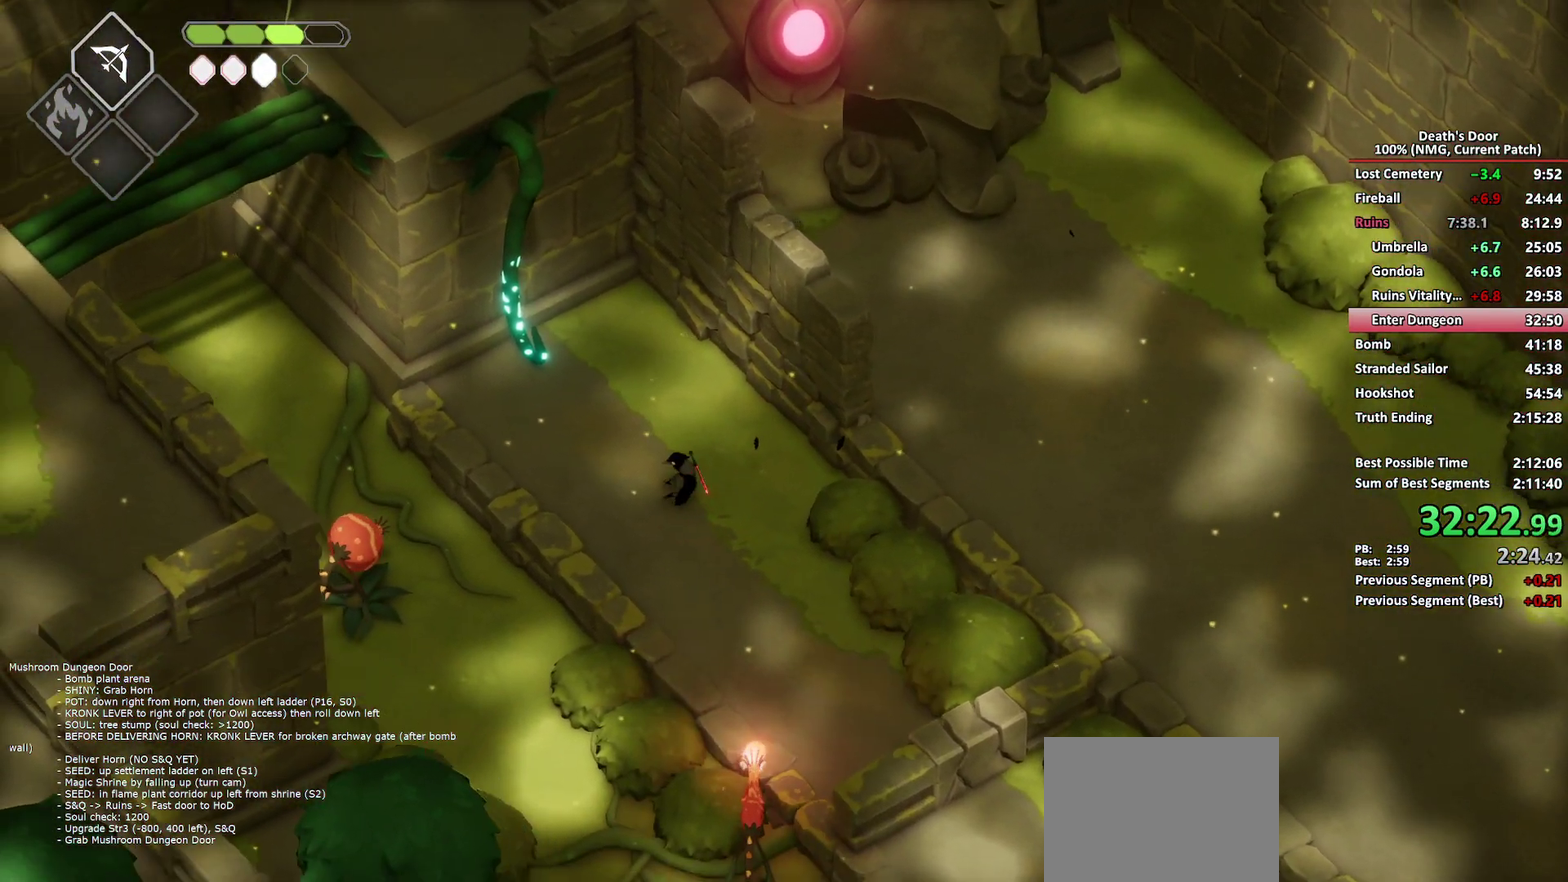
{"buttons": [], "left_stick": "up-left", "right_stick": "center", "events": [[33, "A", "up"], [50, "left_stick", "up-left"], [367, "A", "down"], [500, "A", "up"]]}
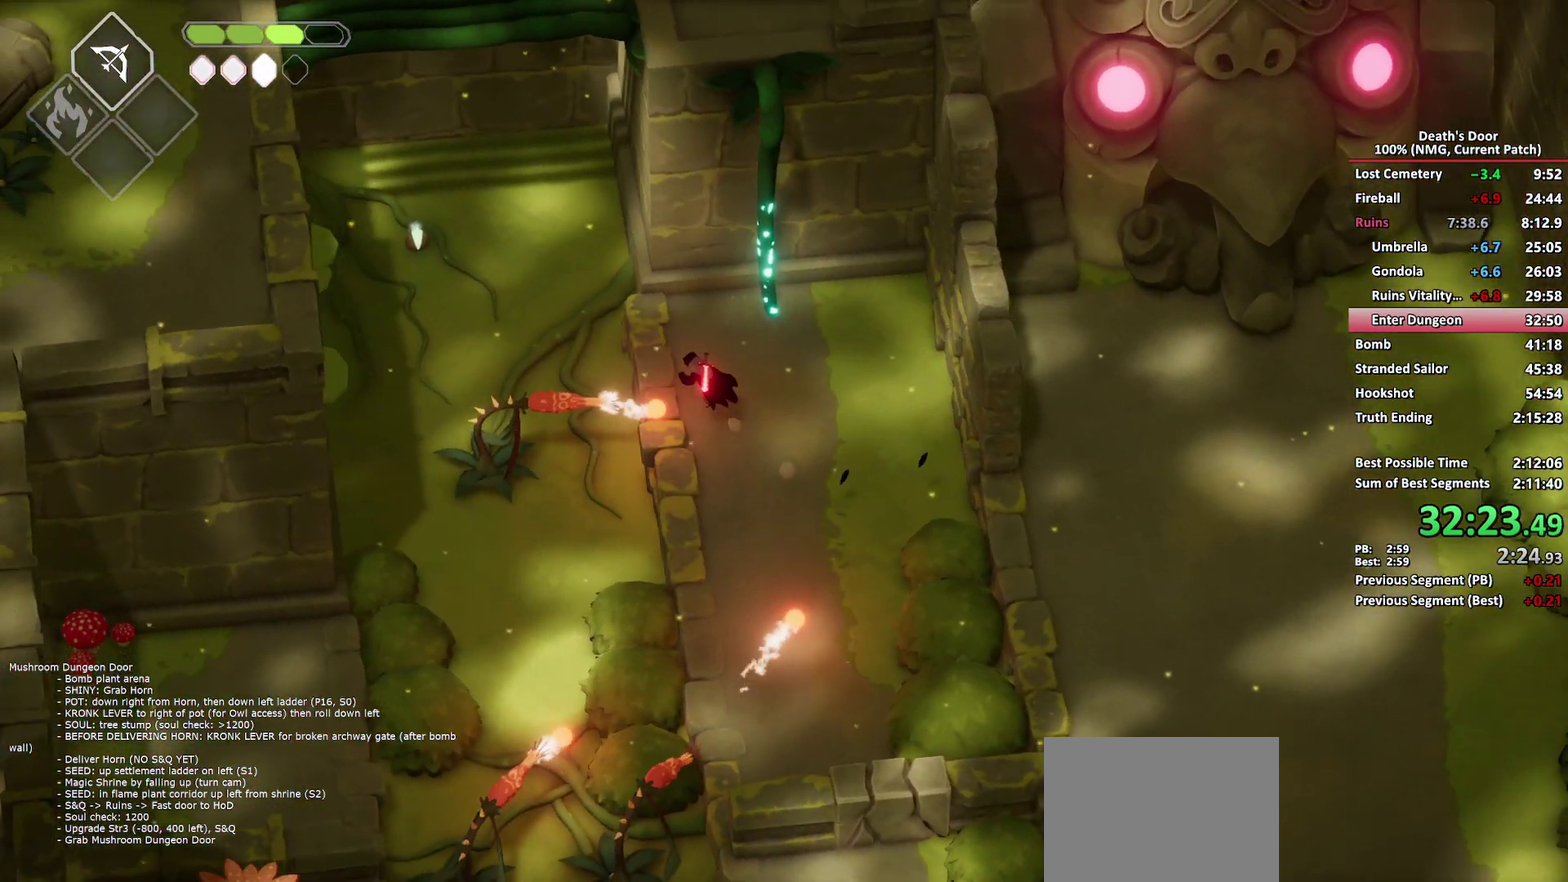
{"buttons": [], "left_stick": "up", "right_stick": "center", "events": [[50, "A", "down"], [317, "A", "up"], [367, "A", "down"], [500, "A", "up"], [500, "left_stick", "up"]]}
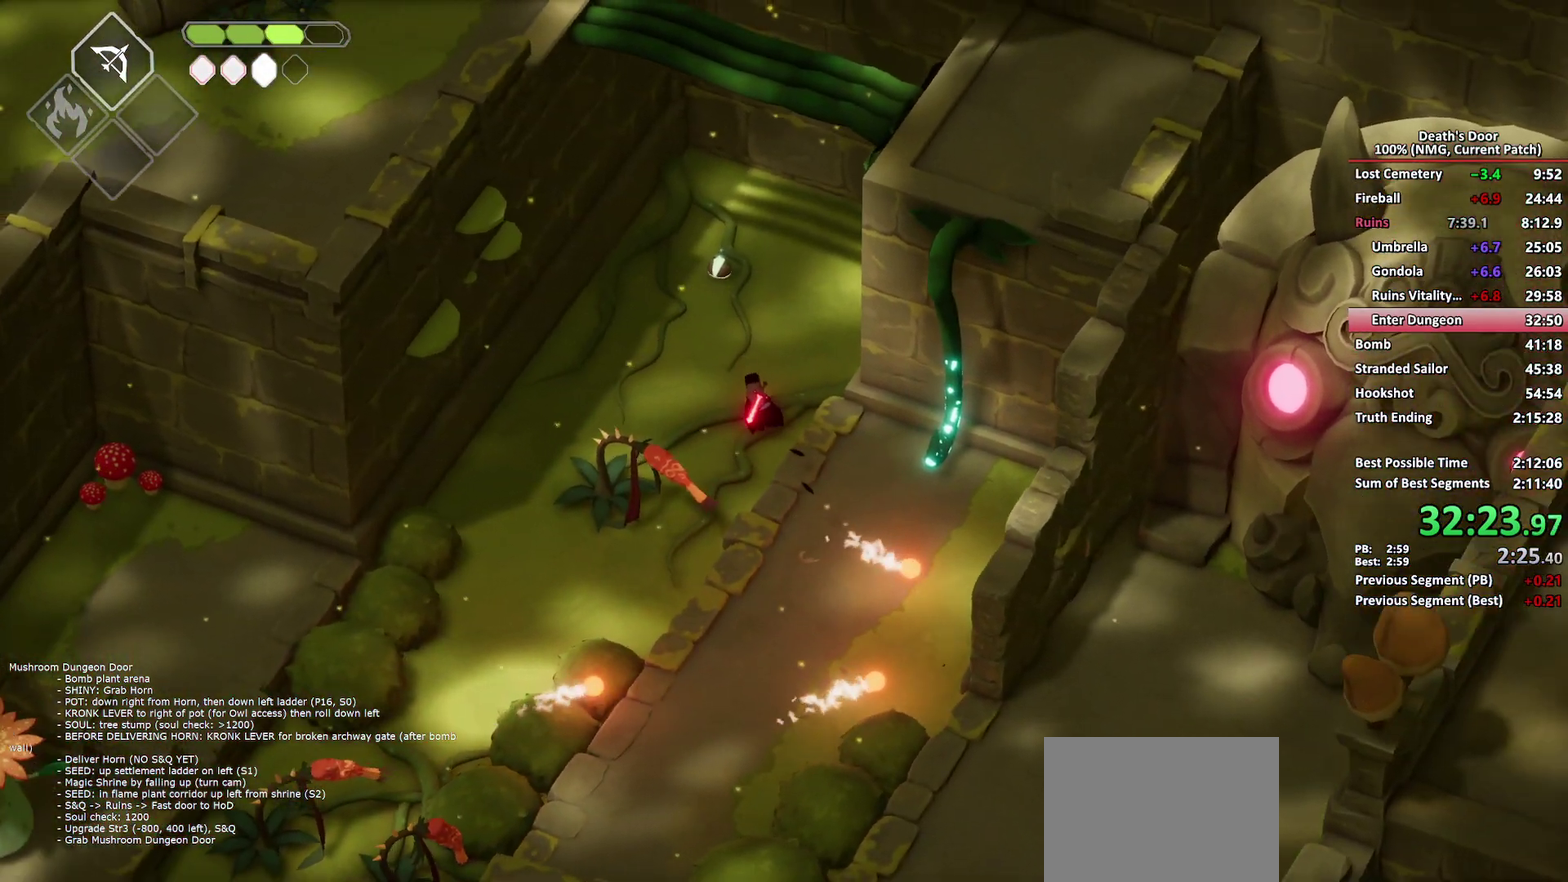
{"buttons": ["Y"], "left_stick": "up", "right_stick": "center", "events": [[500, "Y", "down"]]}
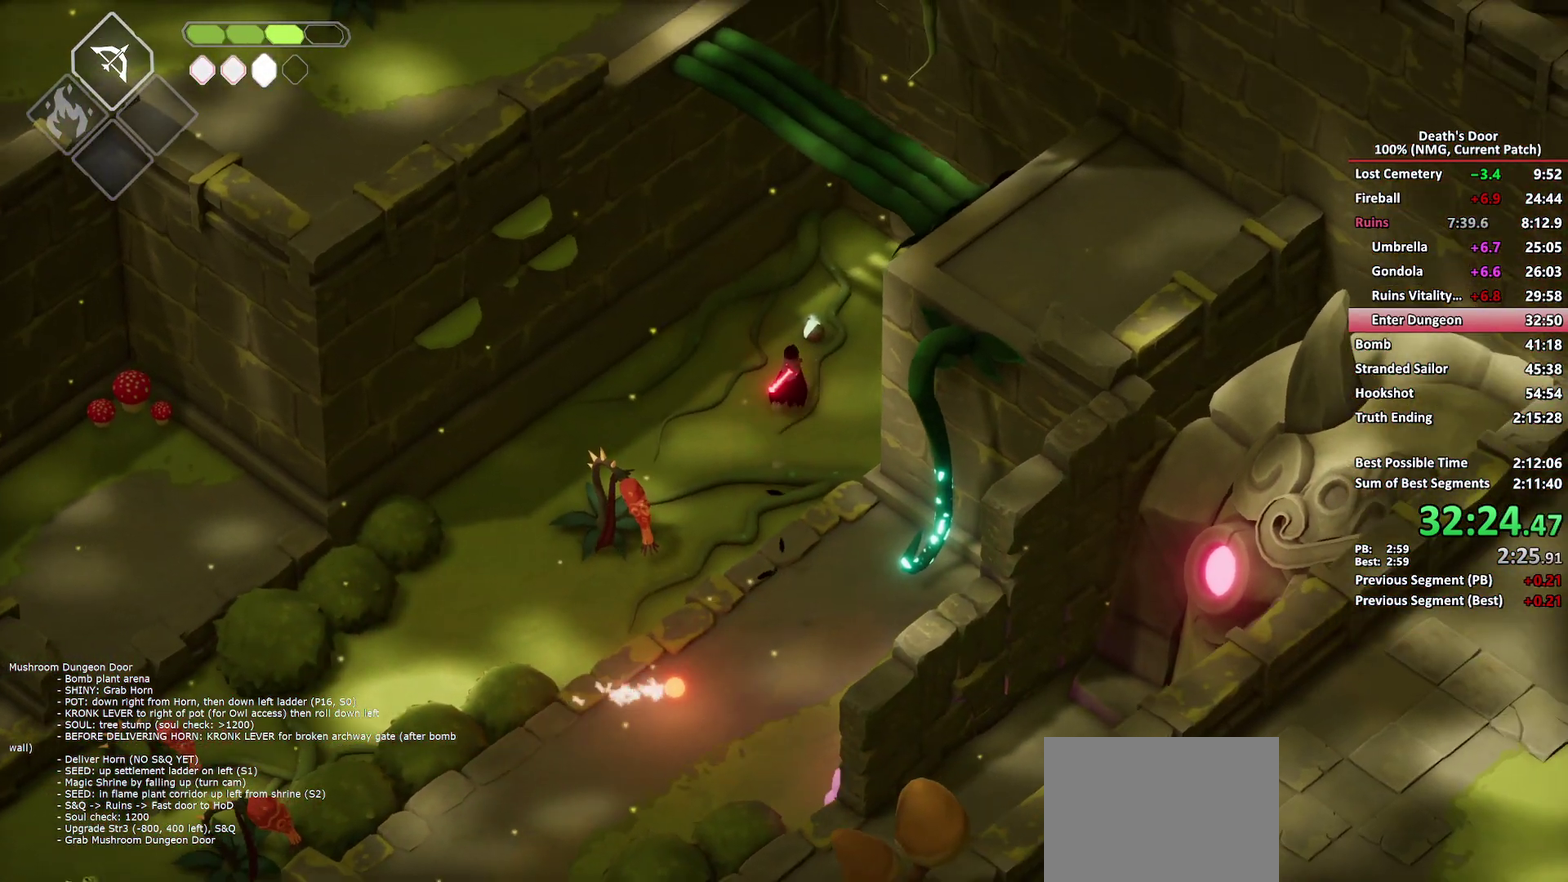
{"buttons": [], "left_stick": "down", "right_stick": "center", "events": [[83, "Y", "up"], [150, "Y", "down"], [217, "left_stick", "left"], [233, "Y", "up"], [283, "Y", "down"], [300, "left_stick", "down-left"], [400, "Y", "up"], [450, "left_stick", "down"]]}
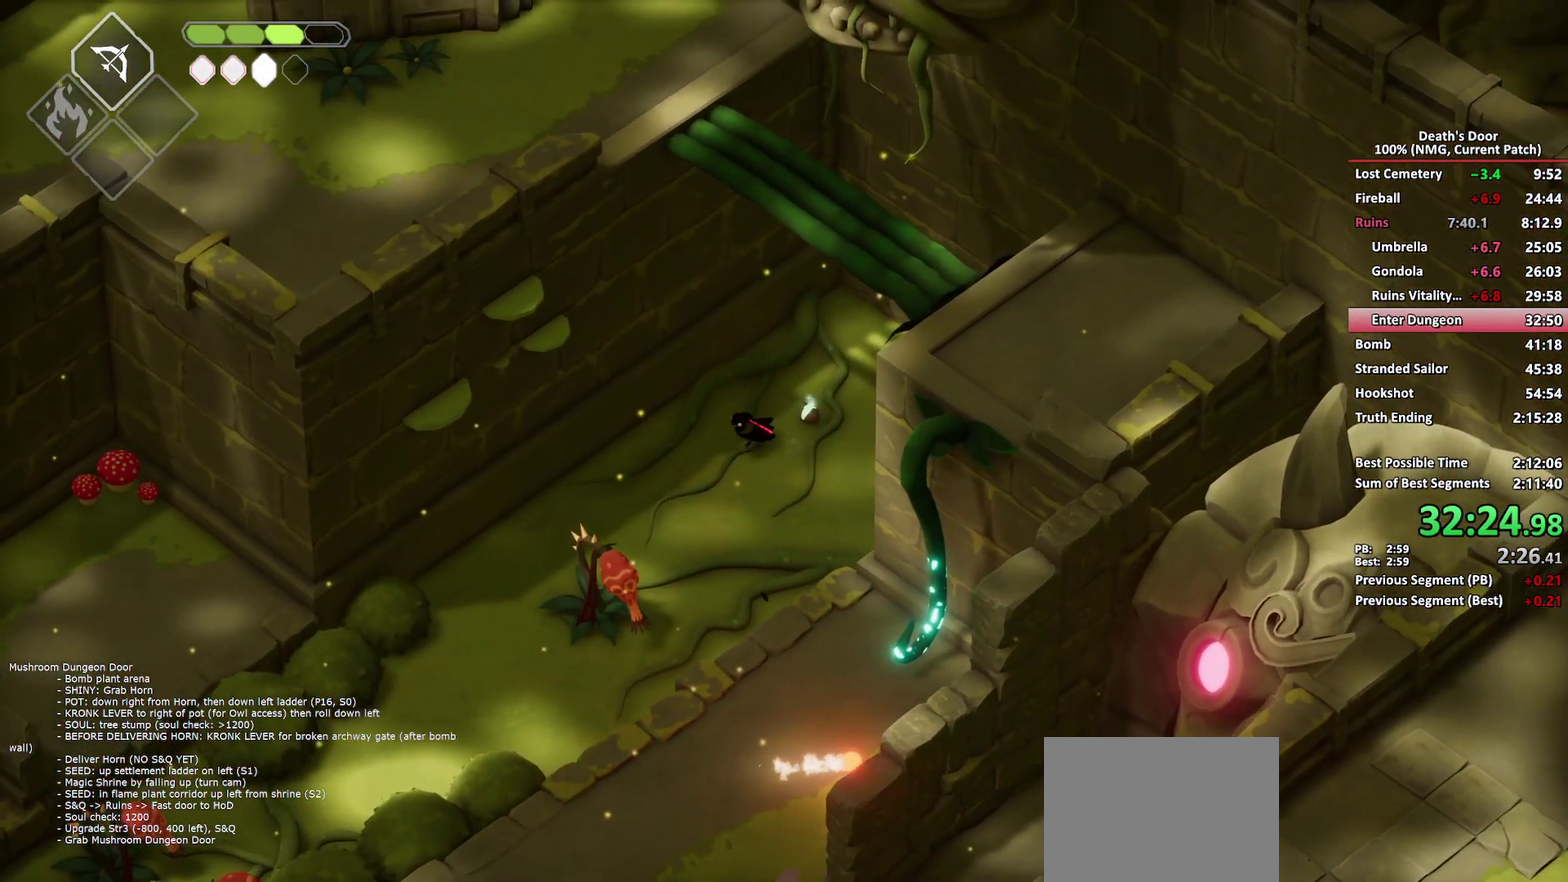
{"buttons": ["DPAD_UP"], "left_stick": "center", "right_stick": "center", "events": [[150, "START", "down"], [150, "left_stick", "center"], [267, "START", "up"], [300, "L1", "down"], [383, "L1", "up"], [500, "DPAD_UP", "down"]]}
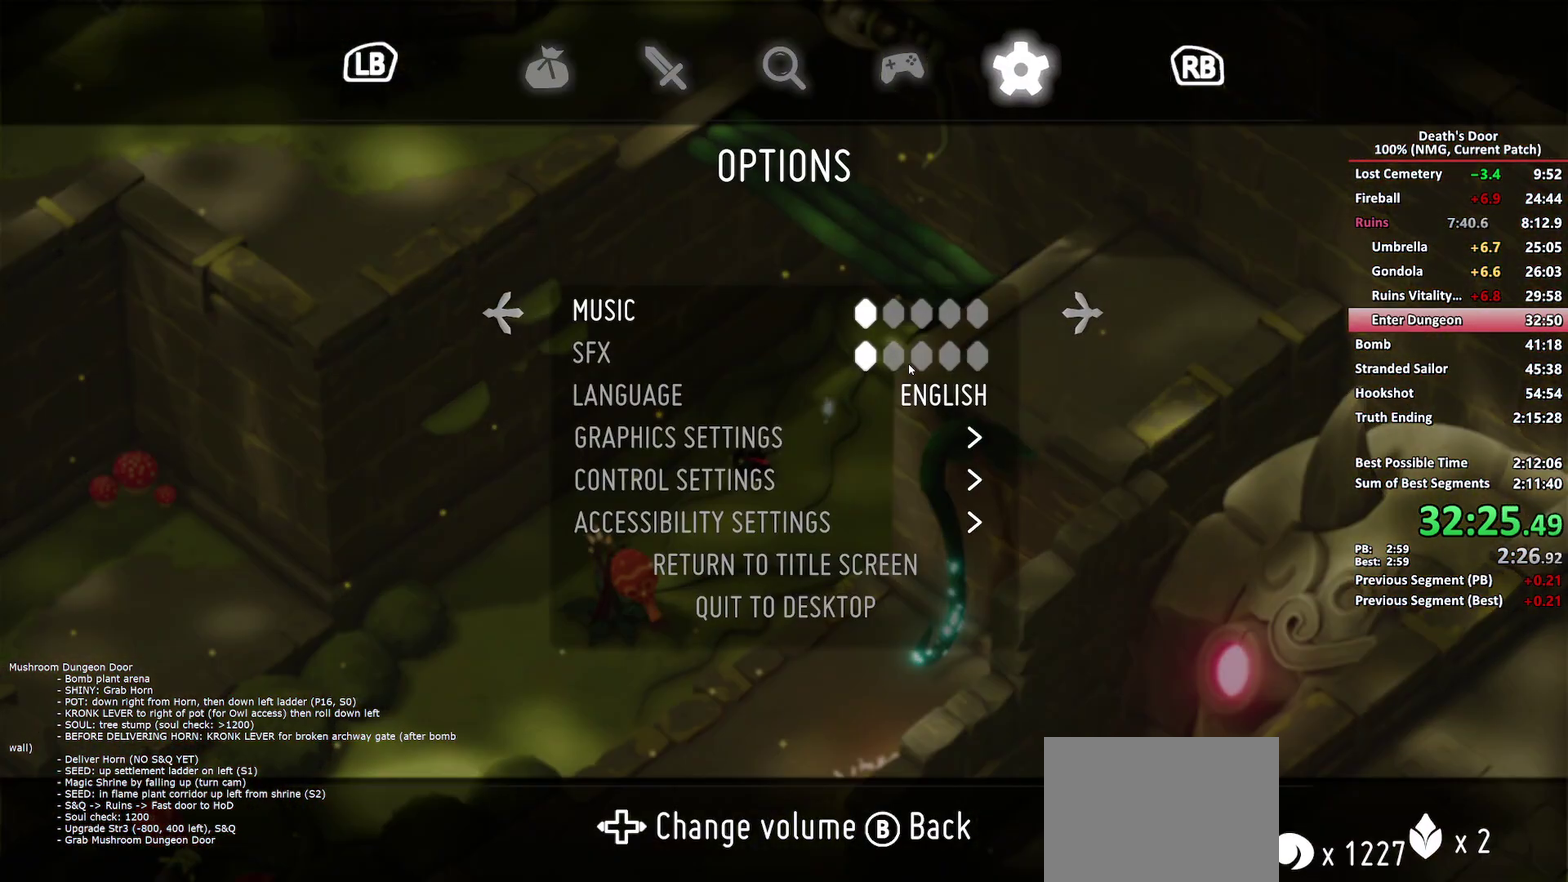
{"buttons": ["A"], "left_stick": "center", "right_stick": "center", "events": [[50, "DPAD_UP", "up"], [117, "DPAD_UP", "down"], [183, "DPAD_UP", "up"], [217, "A", "down"], [283, "A", "up"], [350, "A", "down"], [433, "A", "up"], [483, "A", "down"]]}
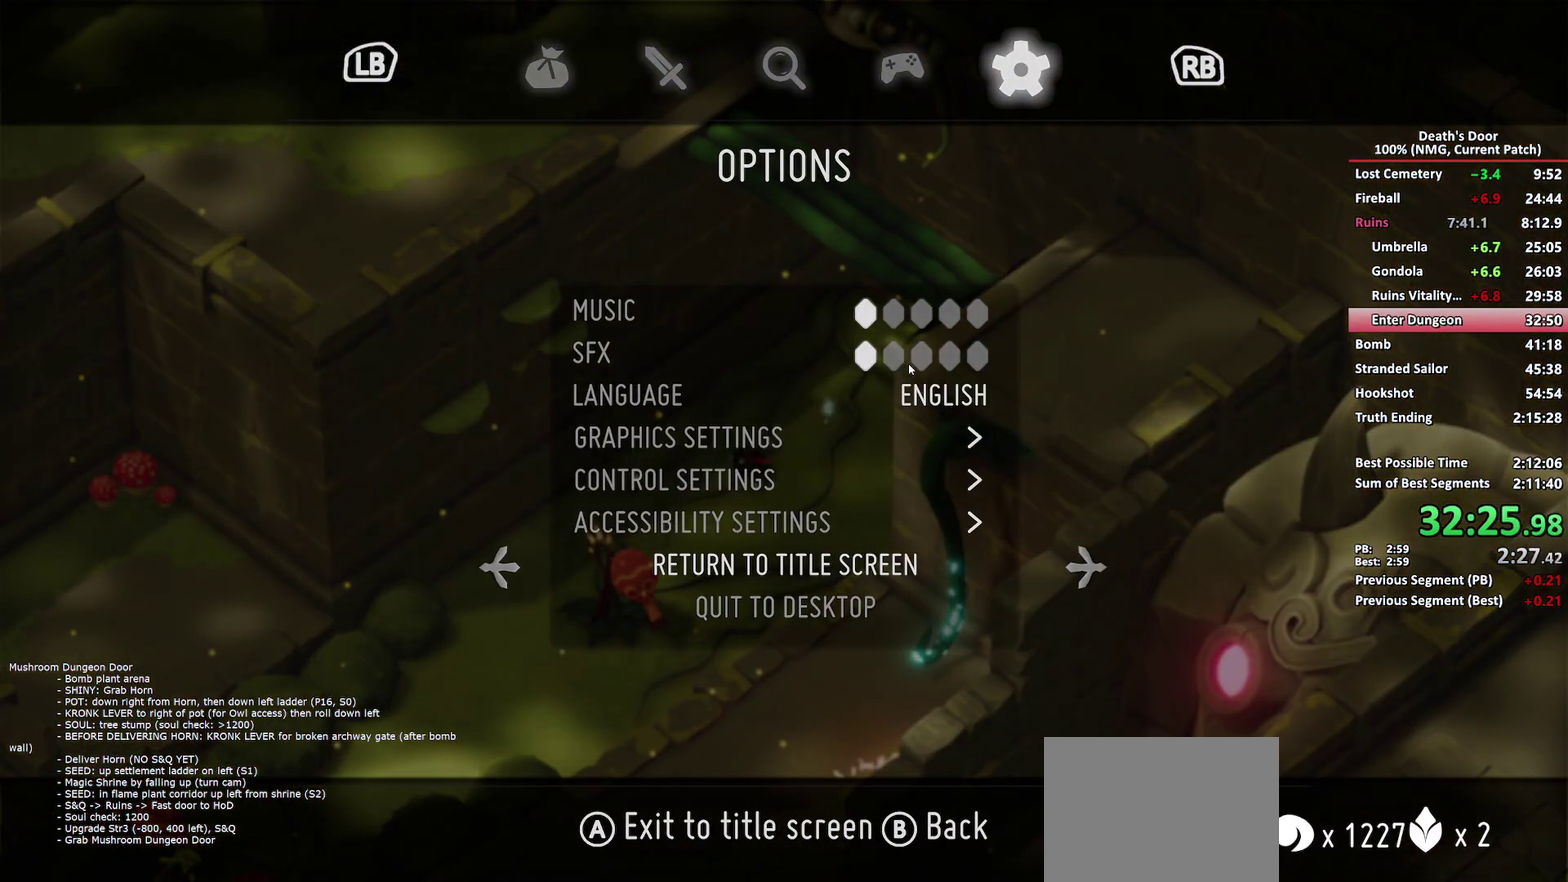
{"buttons": [], "left_stick": "center", "right_stick": "center", "events": [[67, "A", "up"], [283, "A", "down"], [350, "A", "up"], [417, "A", "down"], [483, "A", "up"]]}